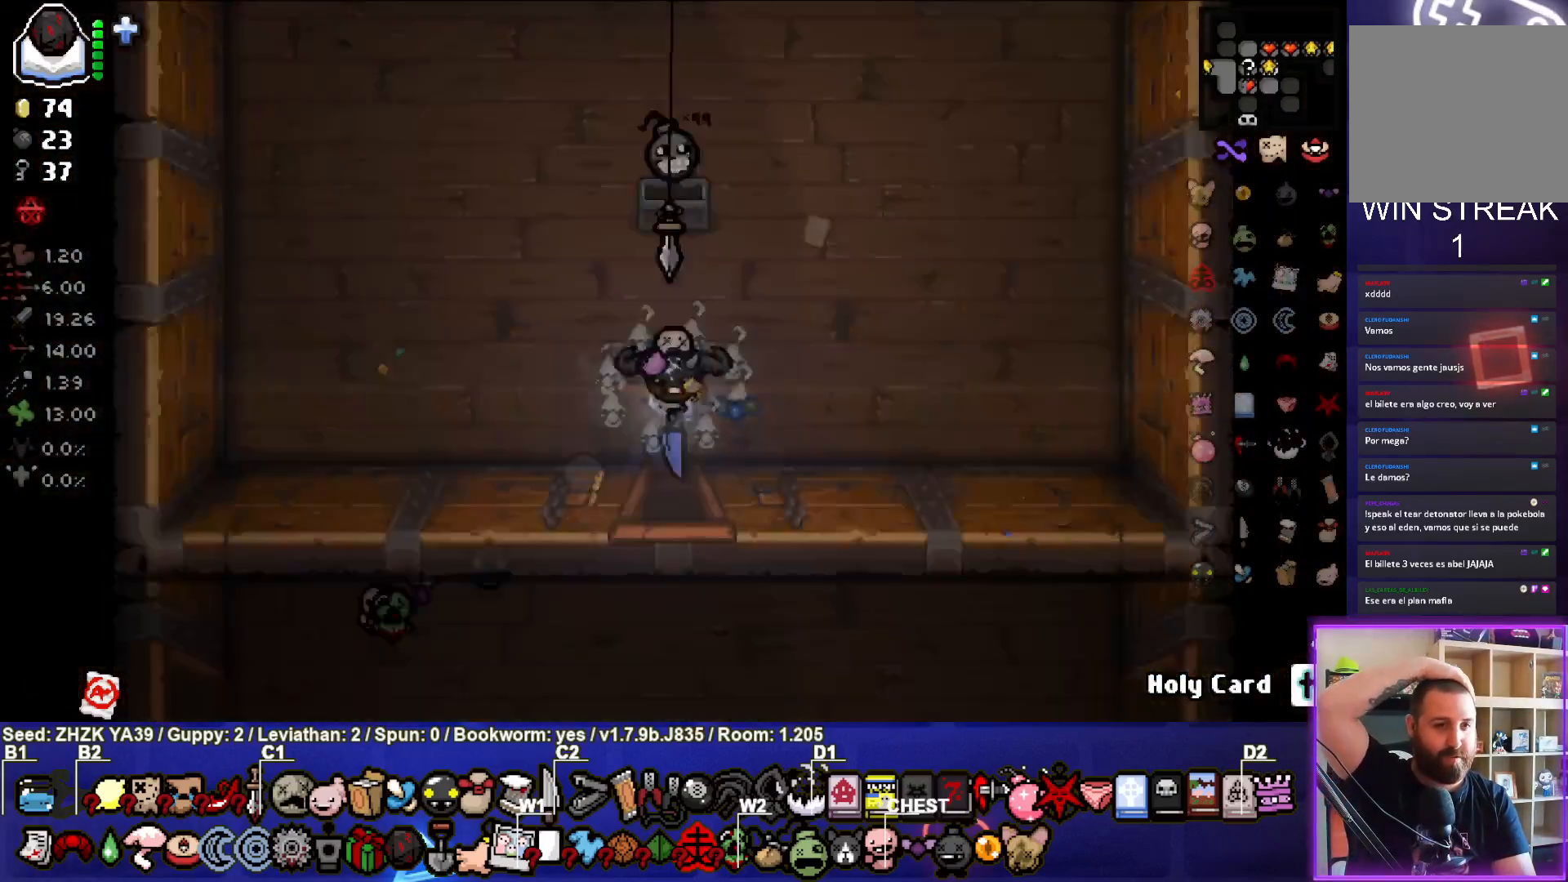
Gameplay with a controller (PlayStation layout); each line is a JSON object with the inputs held at the frame after it. "events" lists button and stick changes between this image and that frame as [ms after this image, input, new state], when the widget could be followed in between.
{"buttons": [], "left_stick": "up-left", "right_stick": "center", "events": [[283, "left_stick", "up-left"]]}
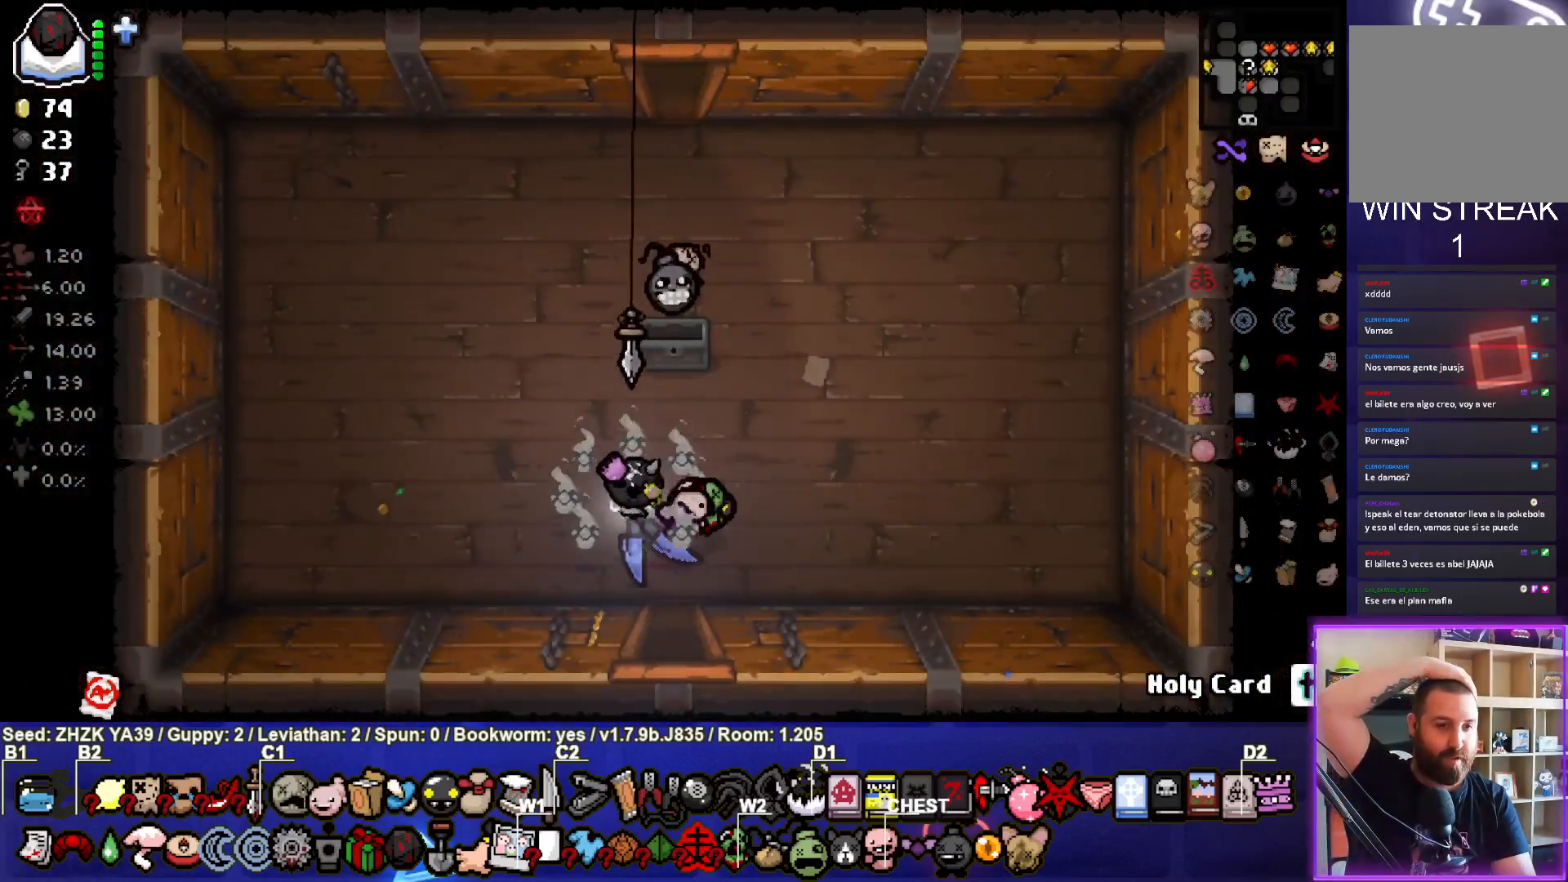
{"buttons": [], "left_stick": "up", "right_stick": "center", "events": [[267, "left_stick", "up"]]}
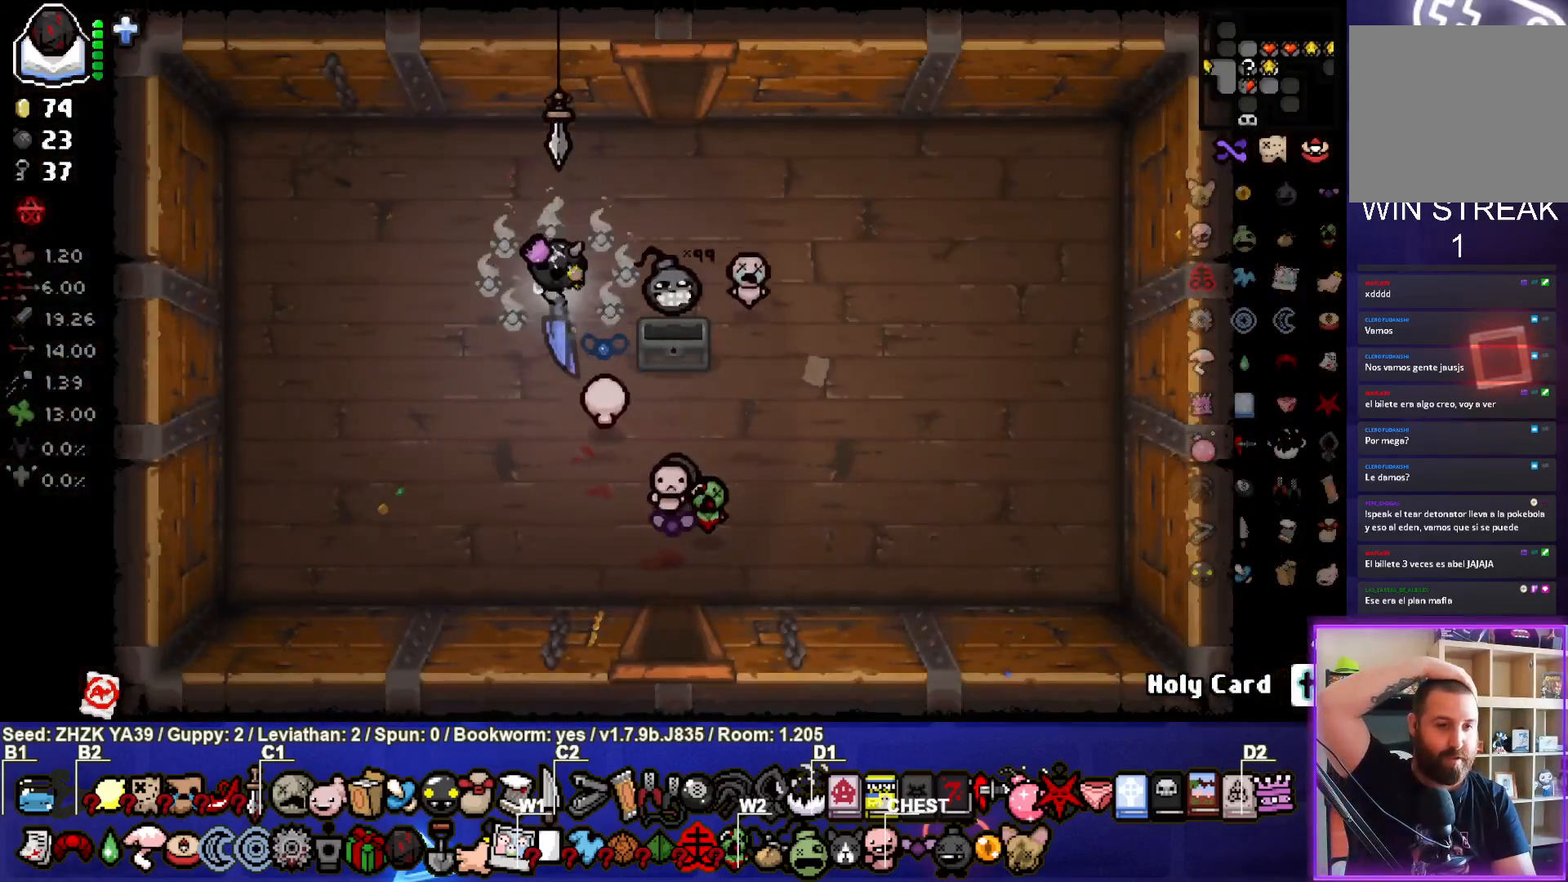
{"buttons": [], "left_stick": "up", "right_stick": "center", "events": [[83, "left_stick", "up-right"], [467, "left_stick", "up"]]}
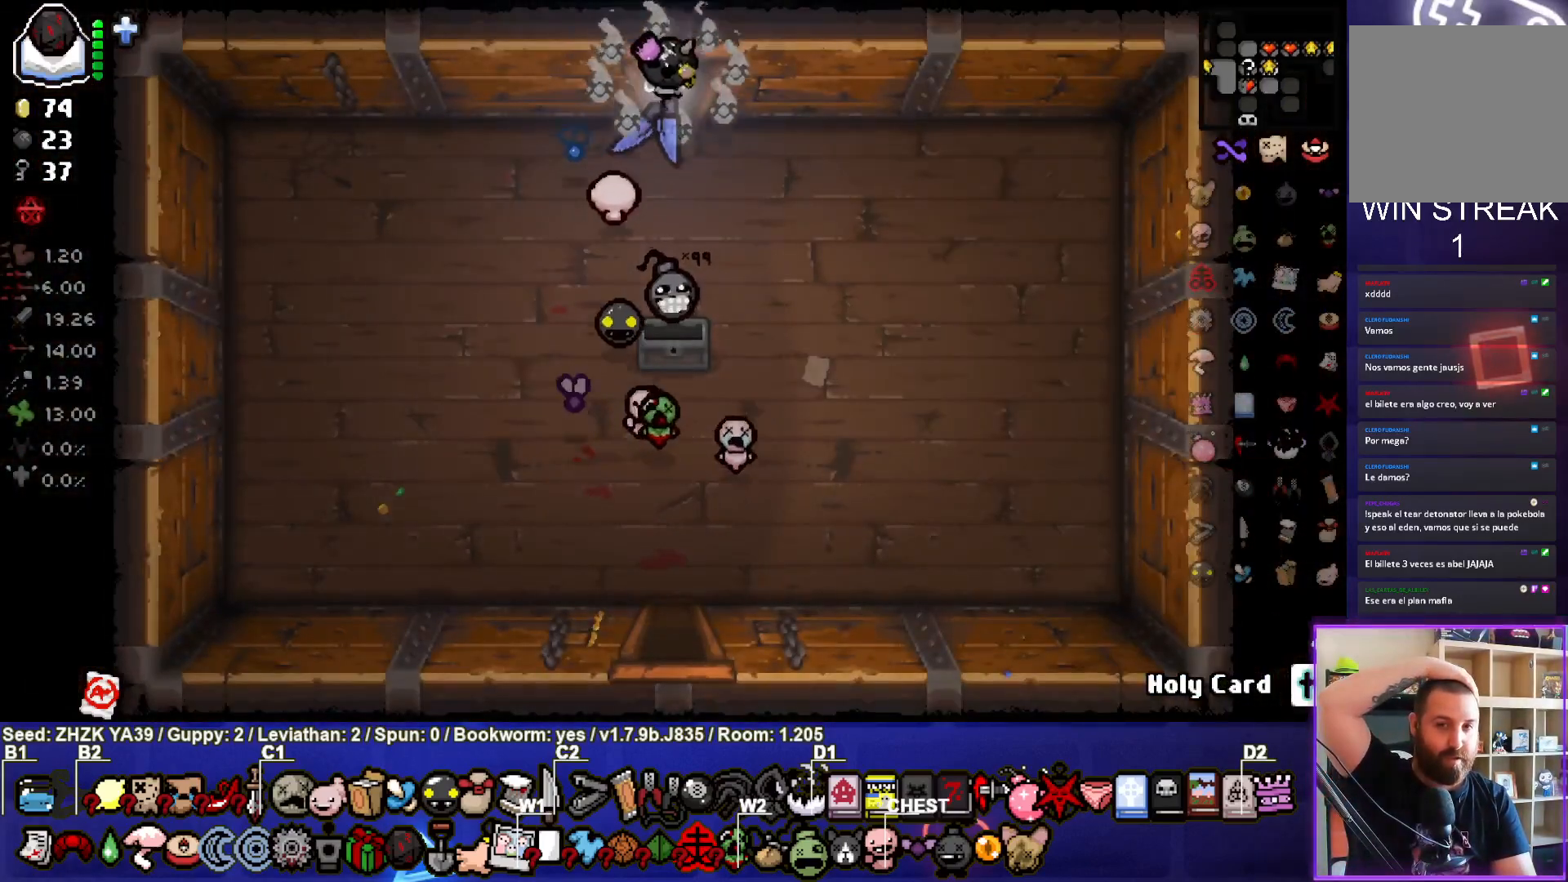
{"buttons": [], "left_stick": "right", "right_stick": "center", "events": [[183, "left_stick", "center"], [433, "left_stick", "right"]]}
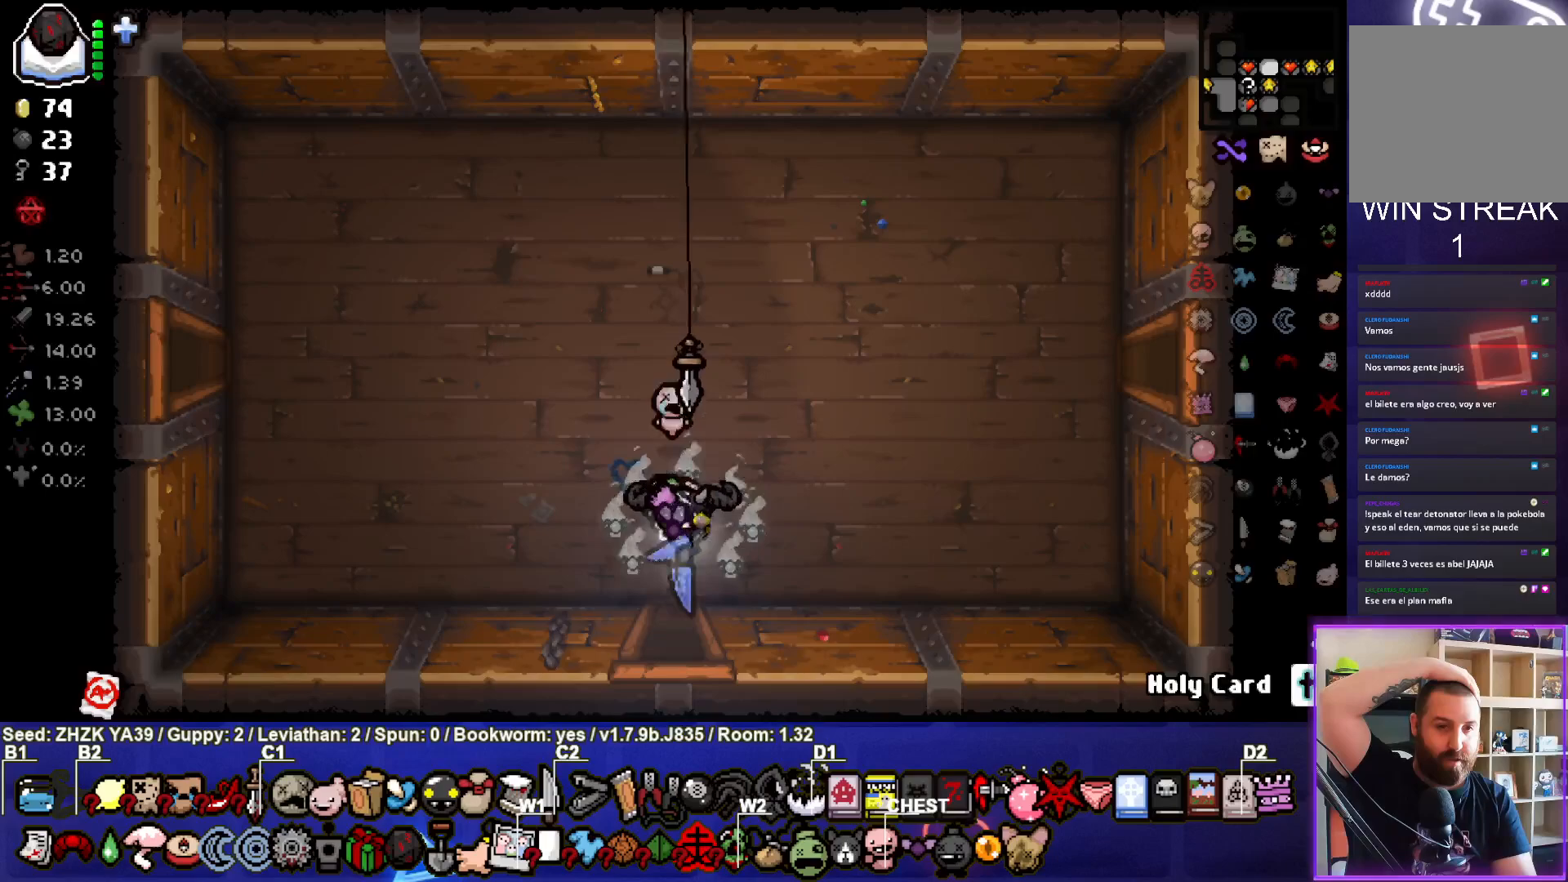
{"buttons": [], "left_stick": "right", "right_stick": "center", "events": []}
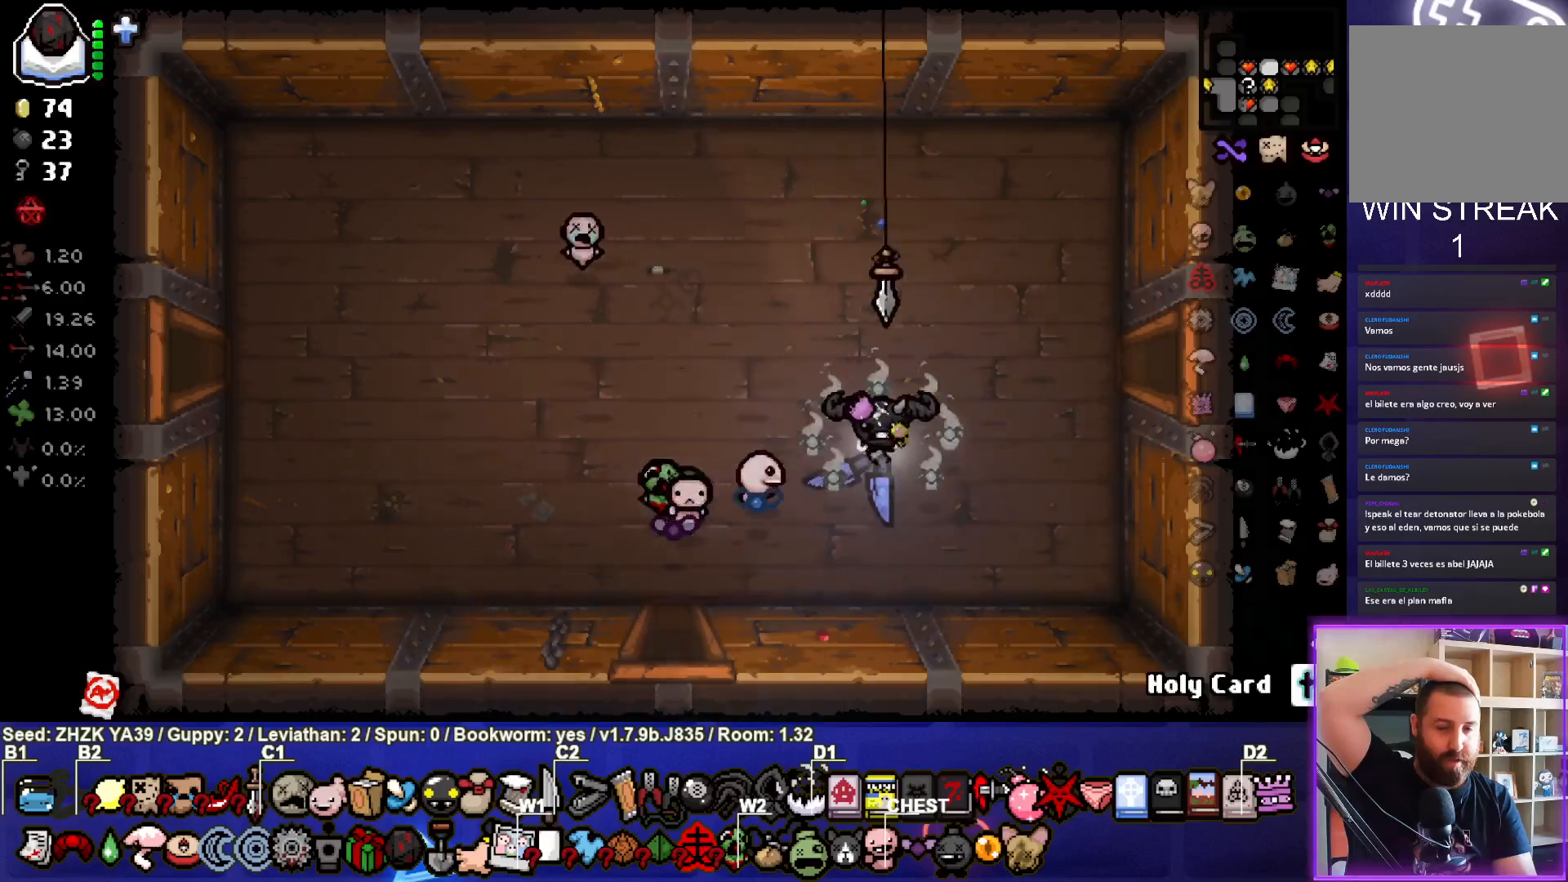
{"buttons": [], "left_stick": "right", "right_stick": "center", "events": []}
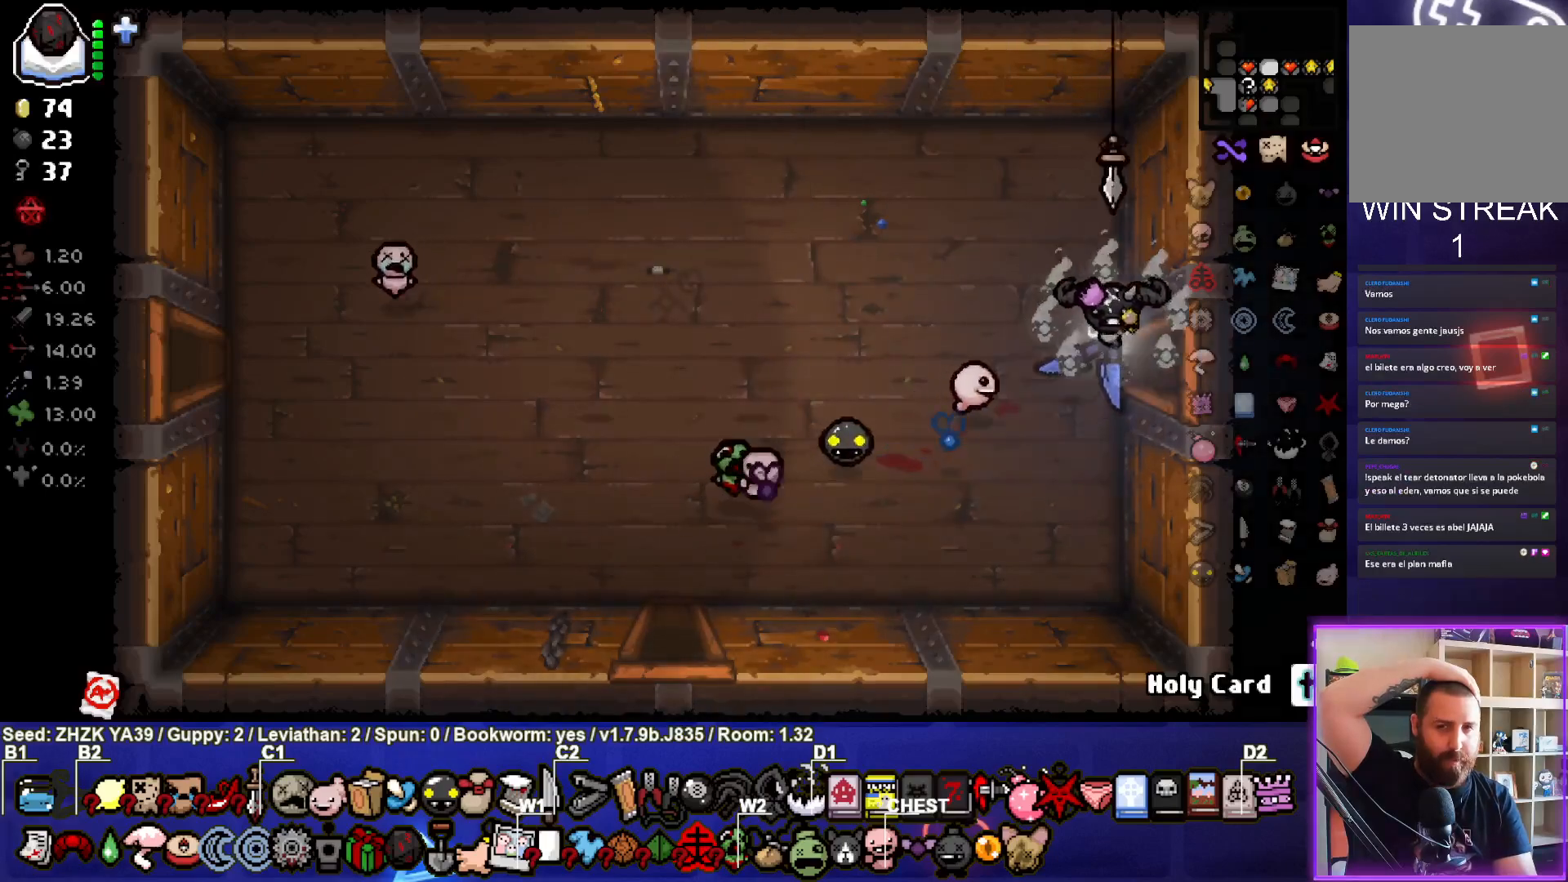
{"buttons": [], "left_stick": "right", "right_stick": "center", "events": []}
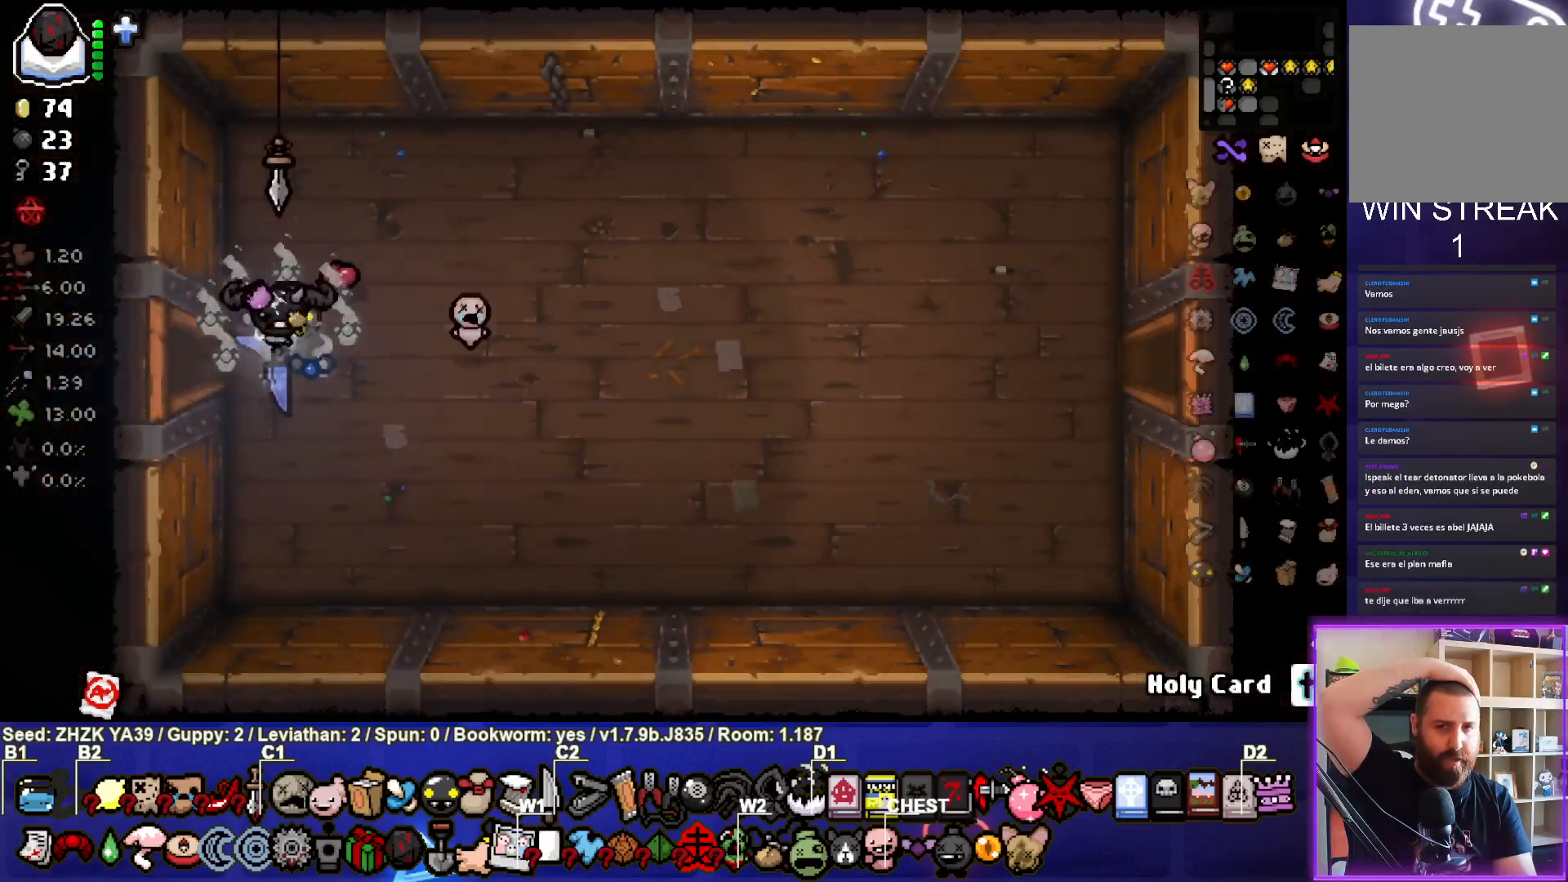
{"buttons": [], "left_stick": "right", "right_stick": "center", "events": []}
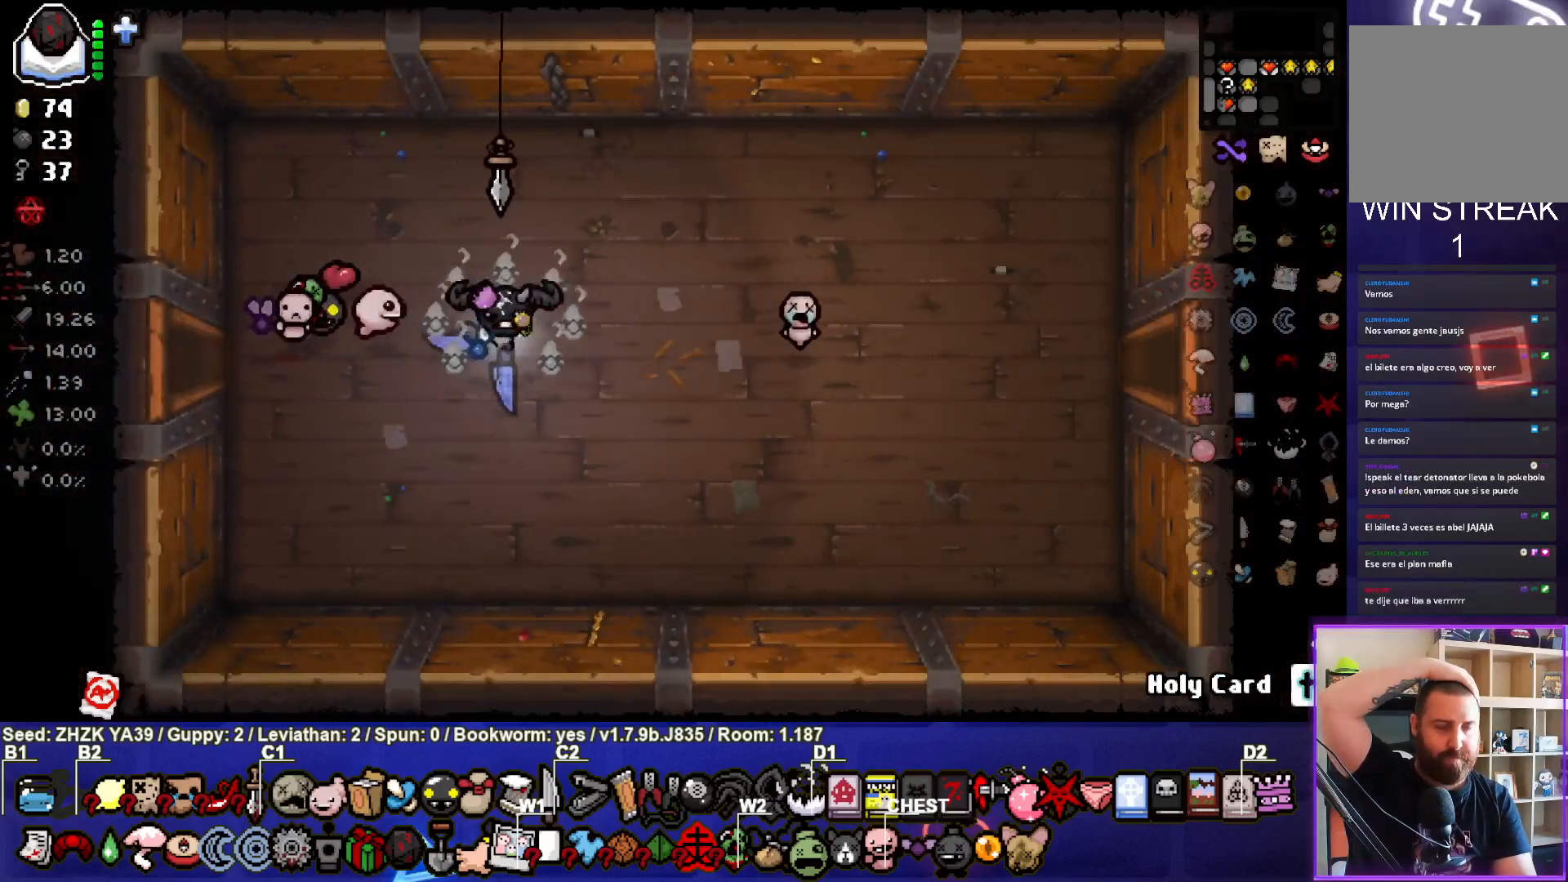
{"buttons": [], "left_stick": "right", "right_stick": "center", "events": []}
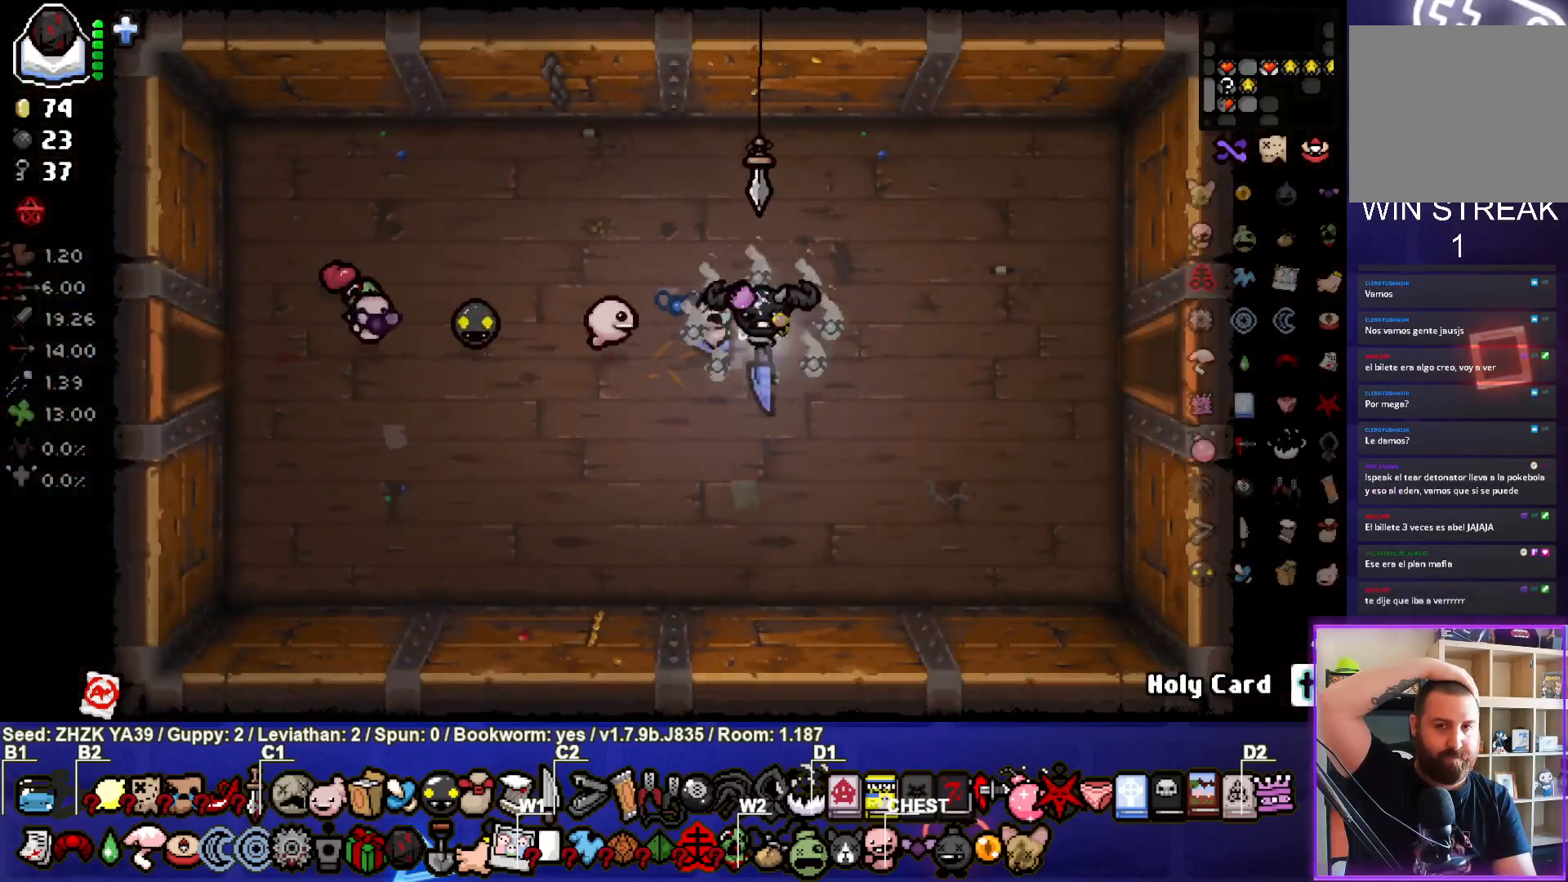
{"buttons": [], "left_stick": "right", "right_stick": "center", "events": []}
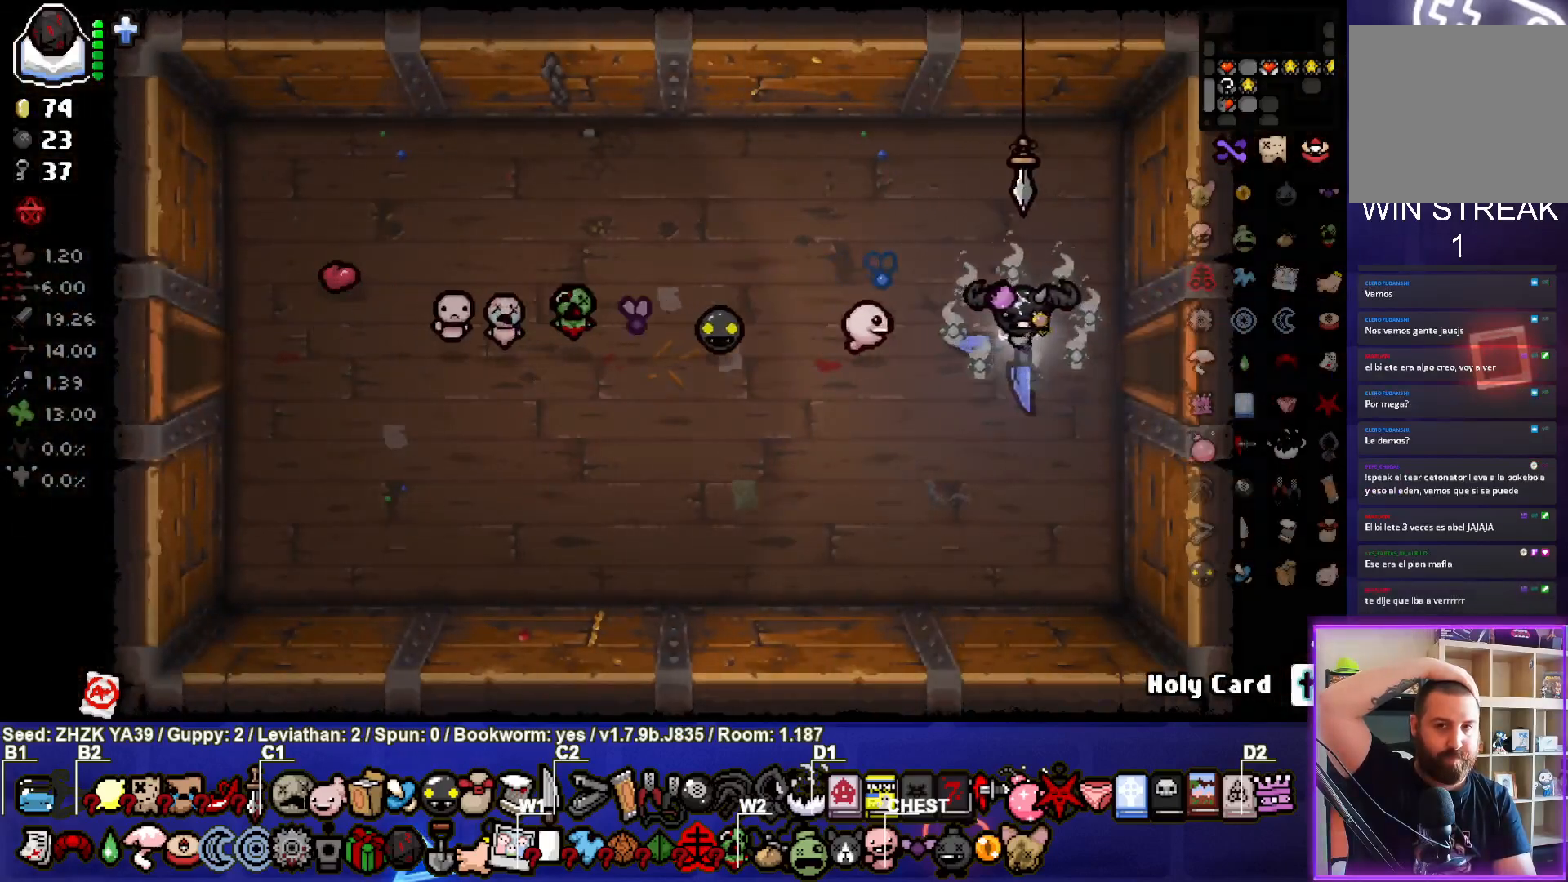
{"buttons": [], "left_stick": "center", "right_stick": "center", "events": [[433, "left_stick", "center"]]}
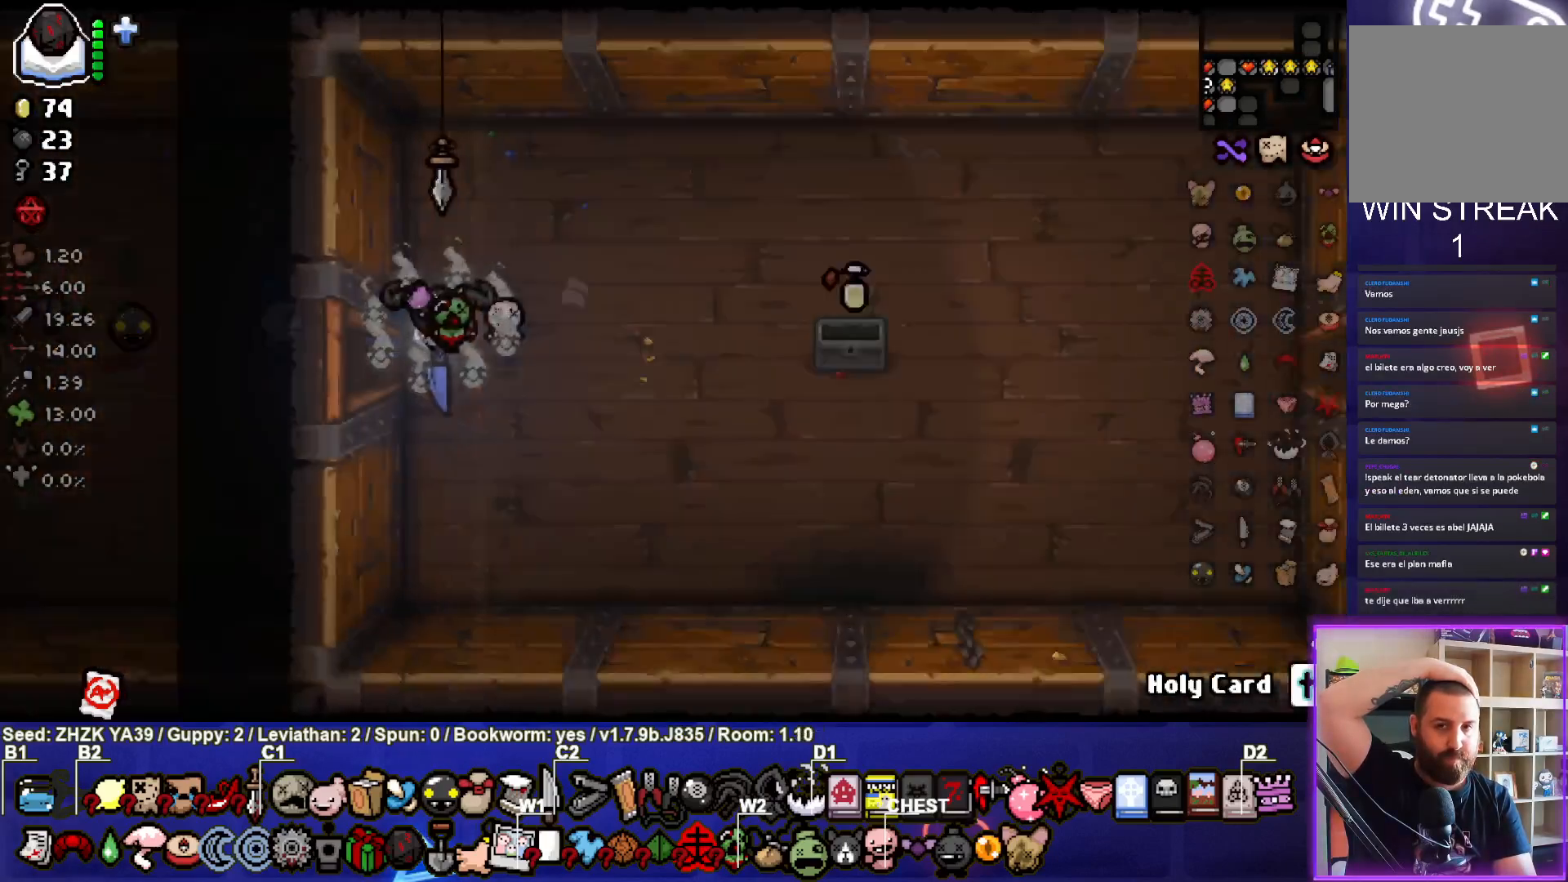
{"buttons": [], "left_stick": "right", "right_stick": "center", "events": [[283, "left_stick", "right"]]}
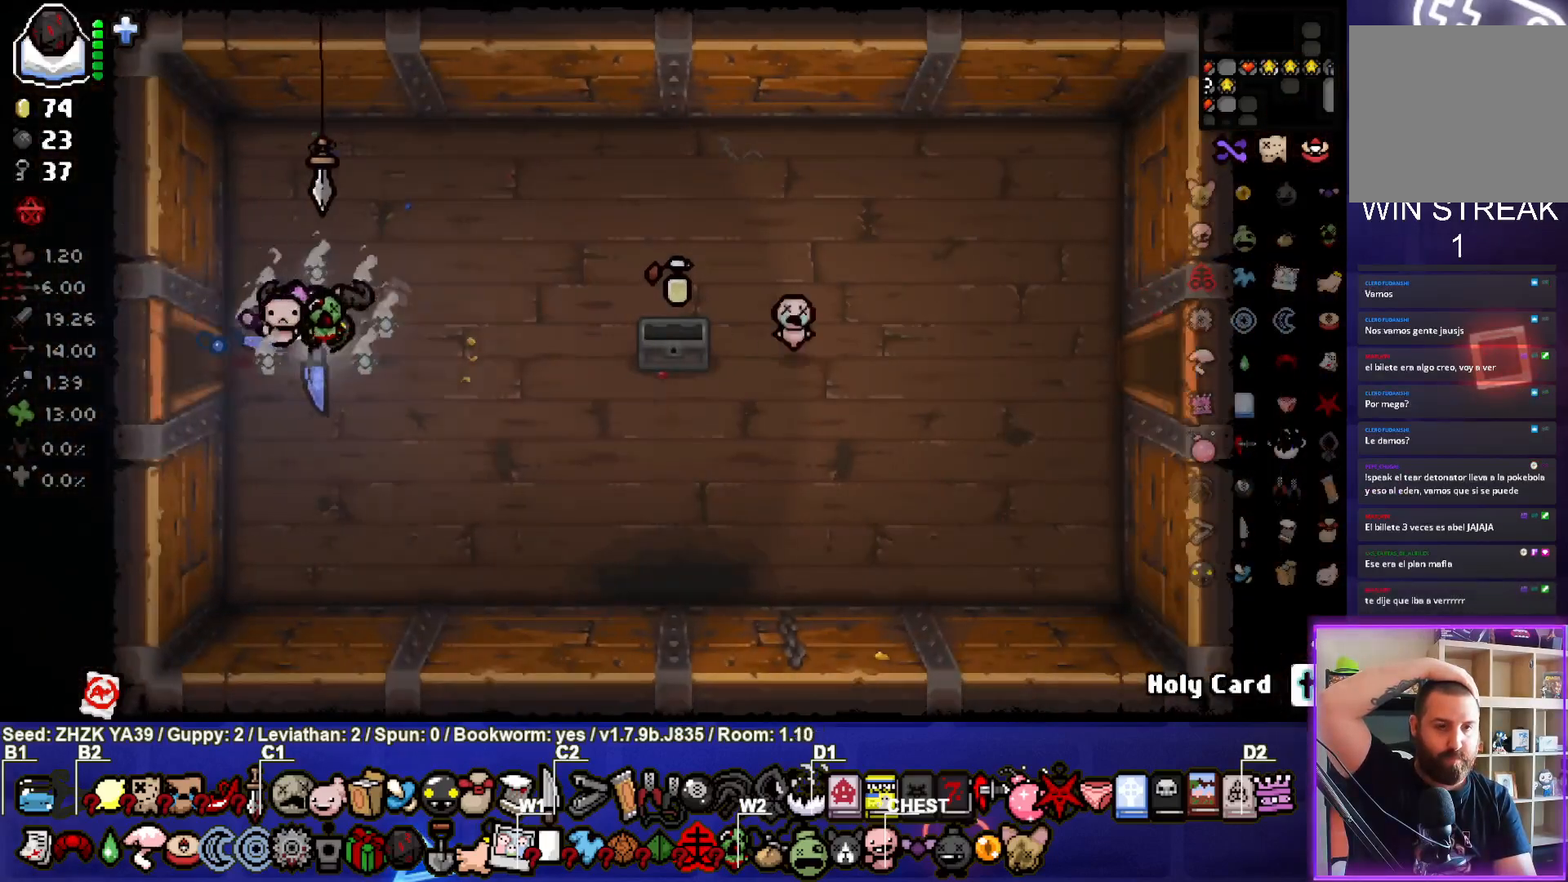
{"buttons": [], "left_stick": "right", "right_stick": "center", "events": []}
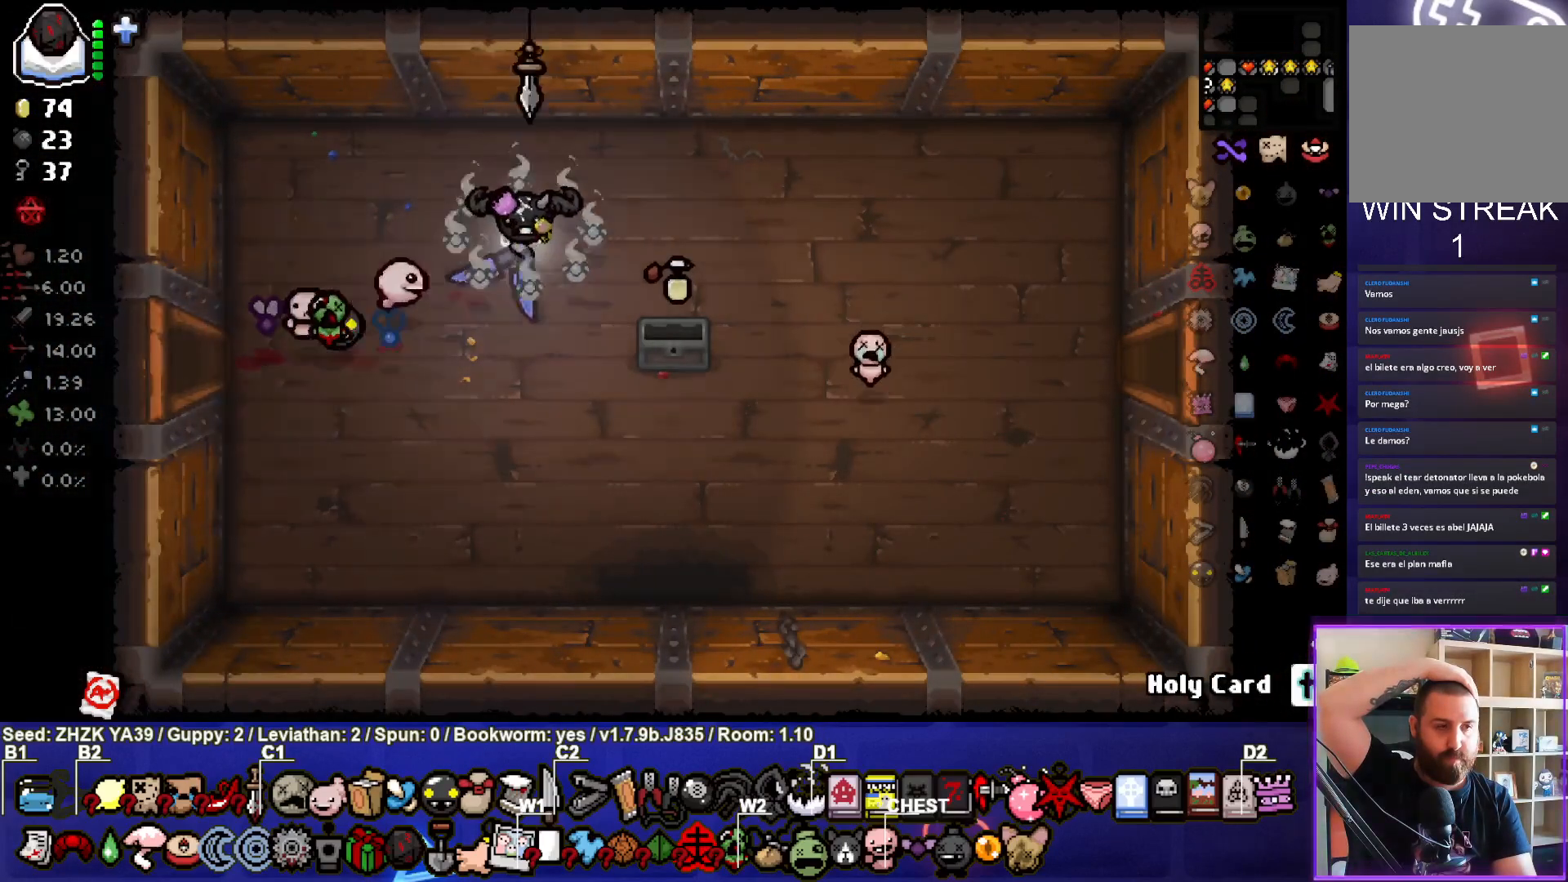
{"buttons": [], "left_stick": "right", "right_stick": "center", "events": []}
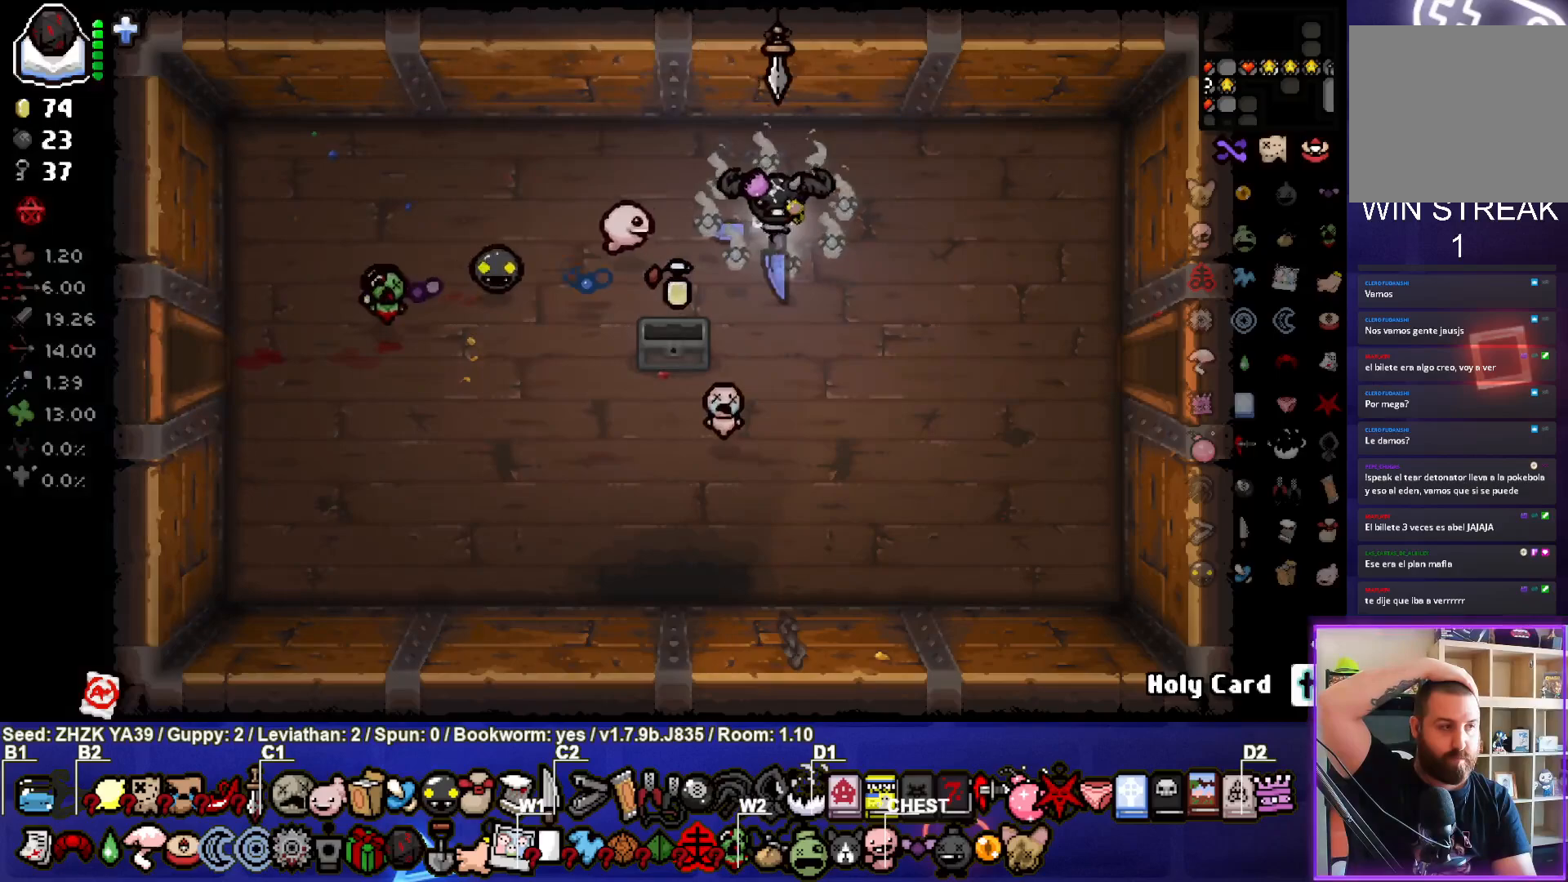
{"buttons": [], "left_stick": "right", "right_stick": "center", "events": [[50, "left_stick", "down-right"], [500, "left_stick", "right"]]}
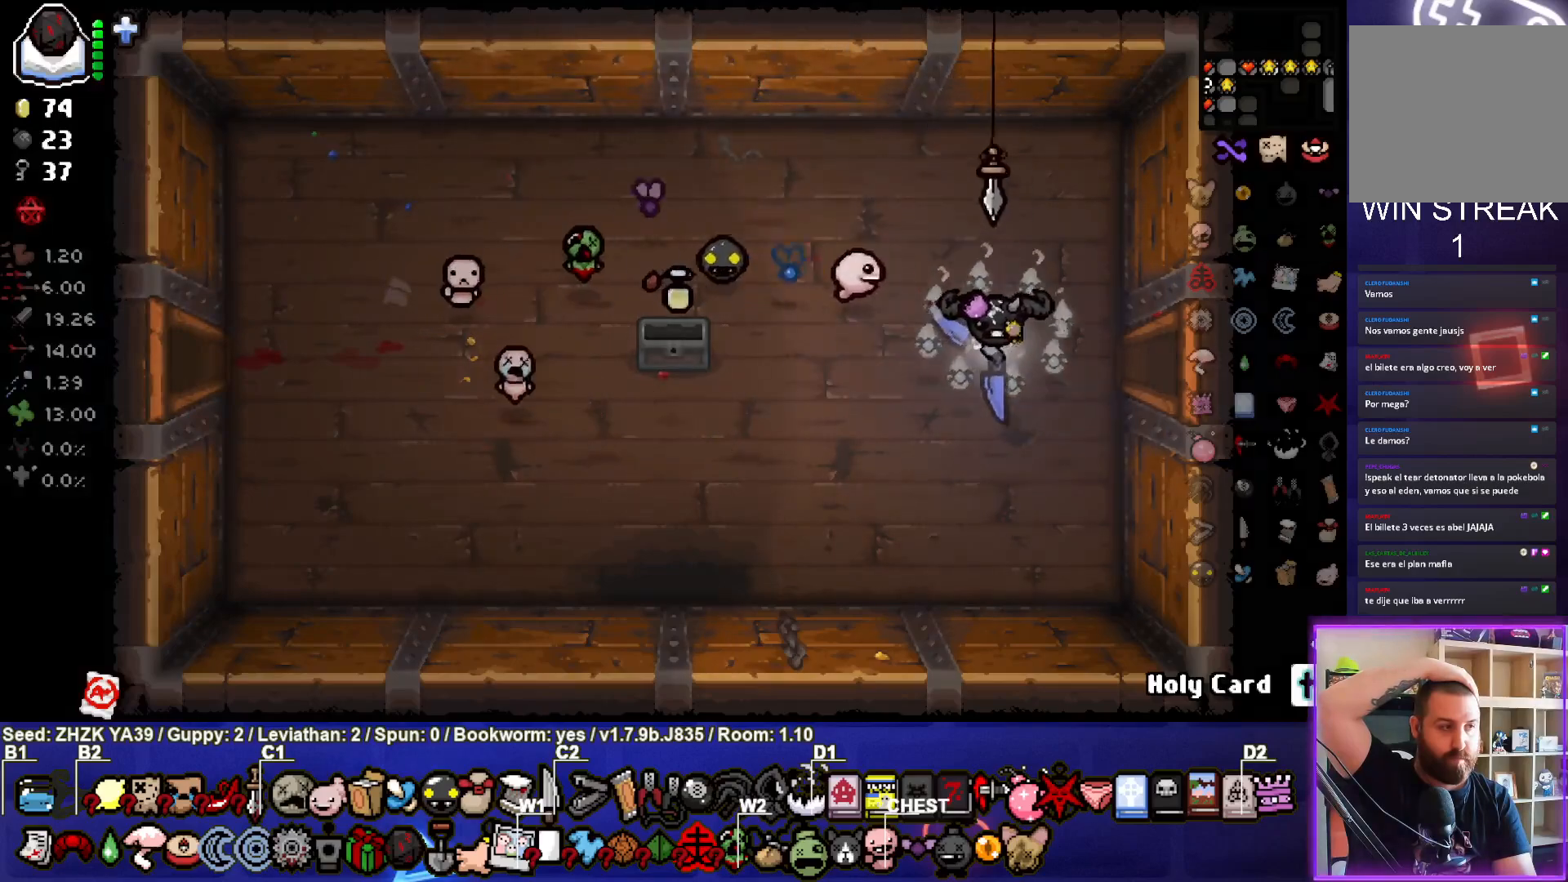
{"buttons": [], "left_stick": "right", "right_stick": "center", "events": []}
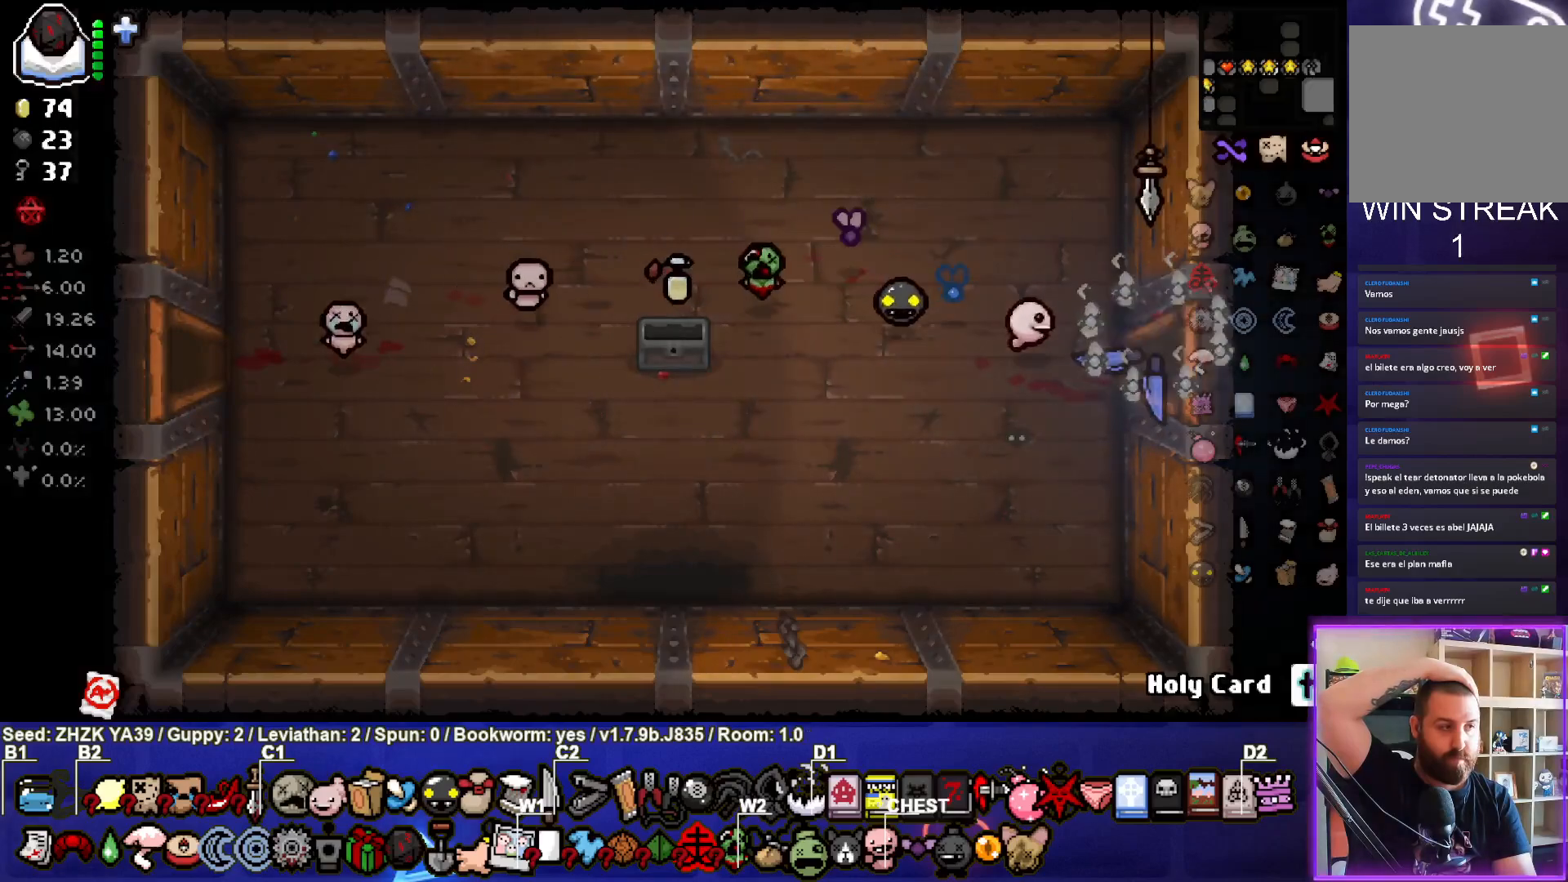
{"buttons": [], "left_stick": "center", "right_stick": "center", "events": [[67, "left_stick", "center"]]}
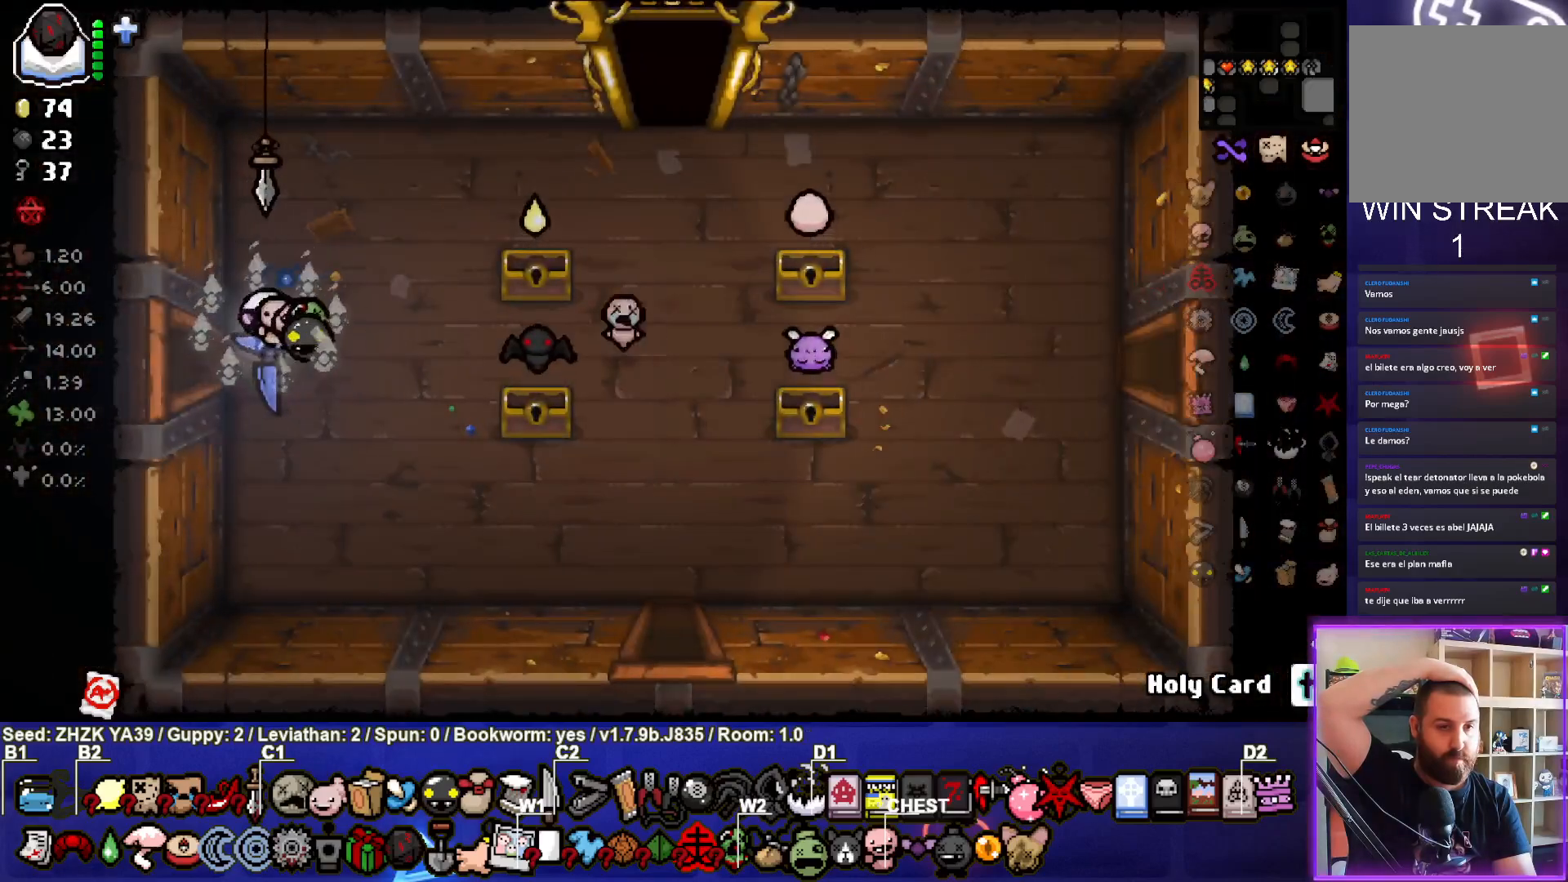
{"buttons": [], "left_stick": "center", "right_stick": "center", "events": [[333, "L2", "down"], [500, "L2", "up"]]}
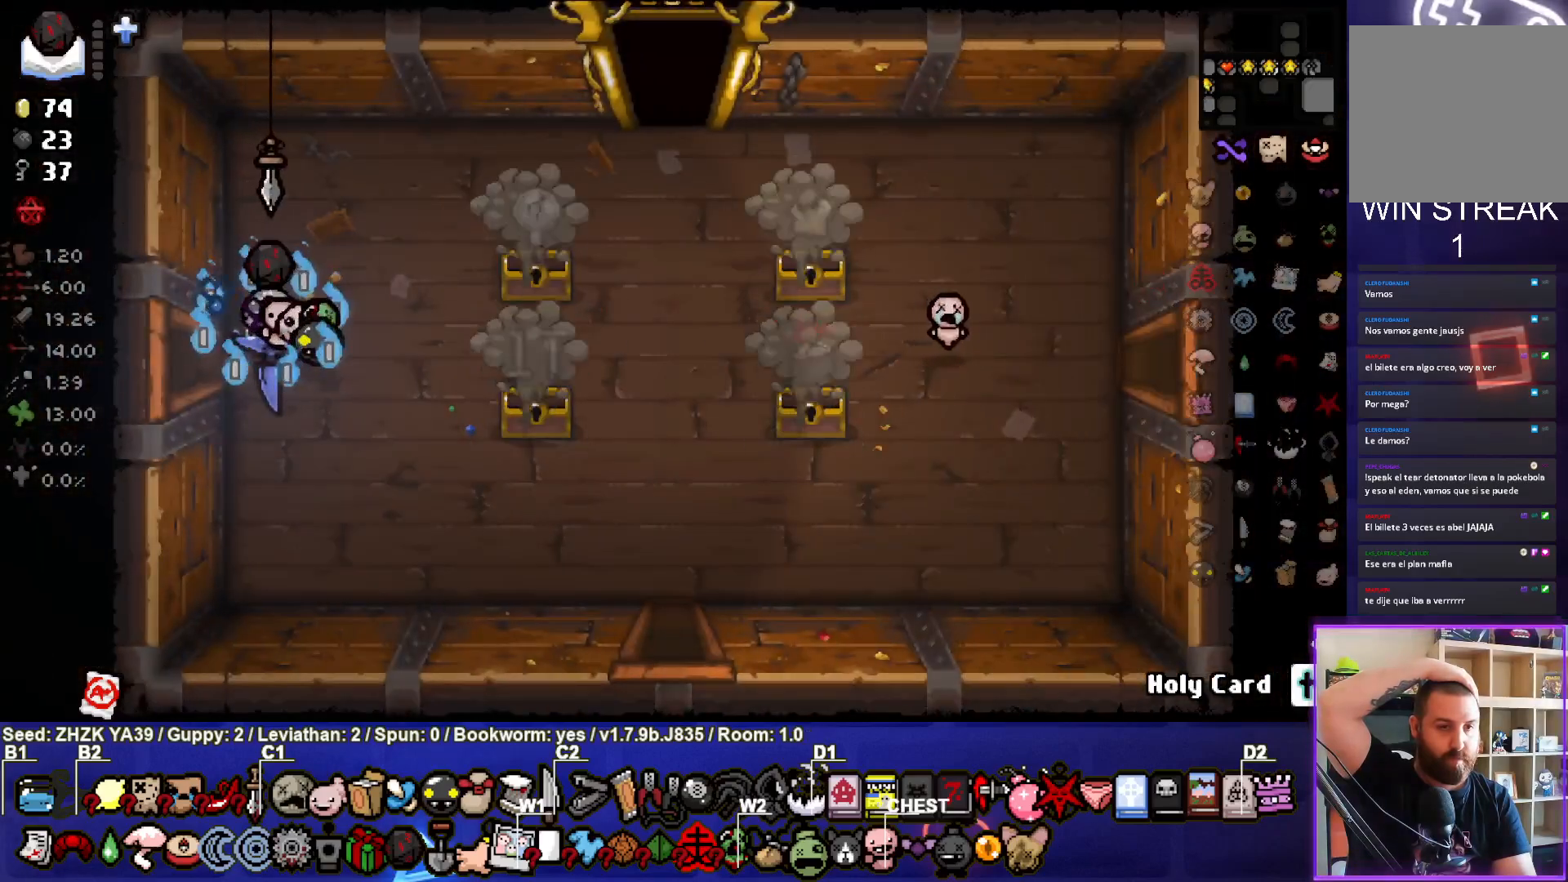
{"buttons": [], "left_stick": "down-right", "right_stick": "center", "events": [[500, "left_stick", "down-right"]]}
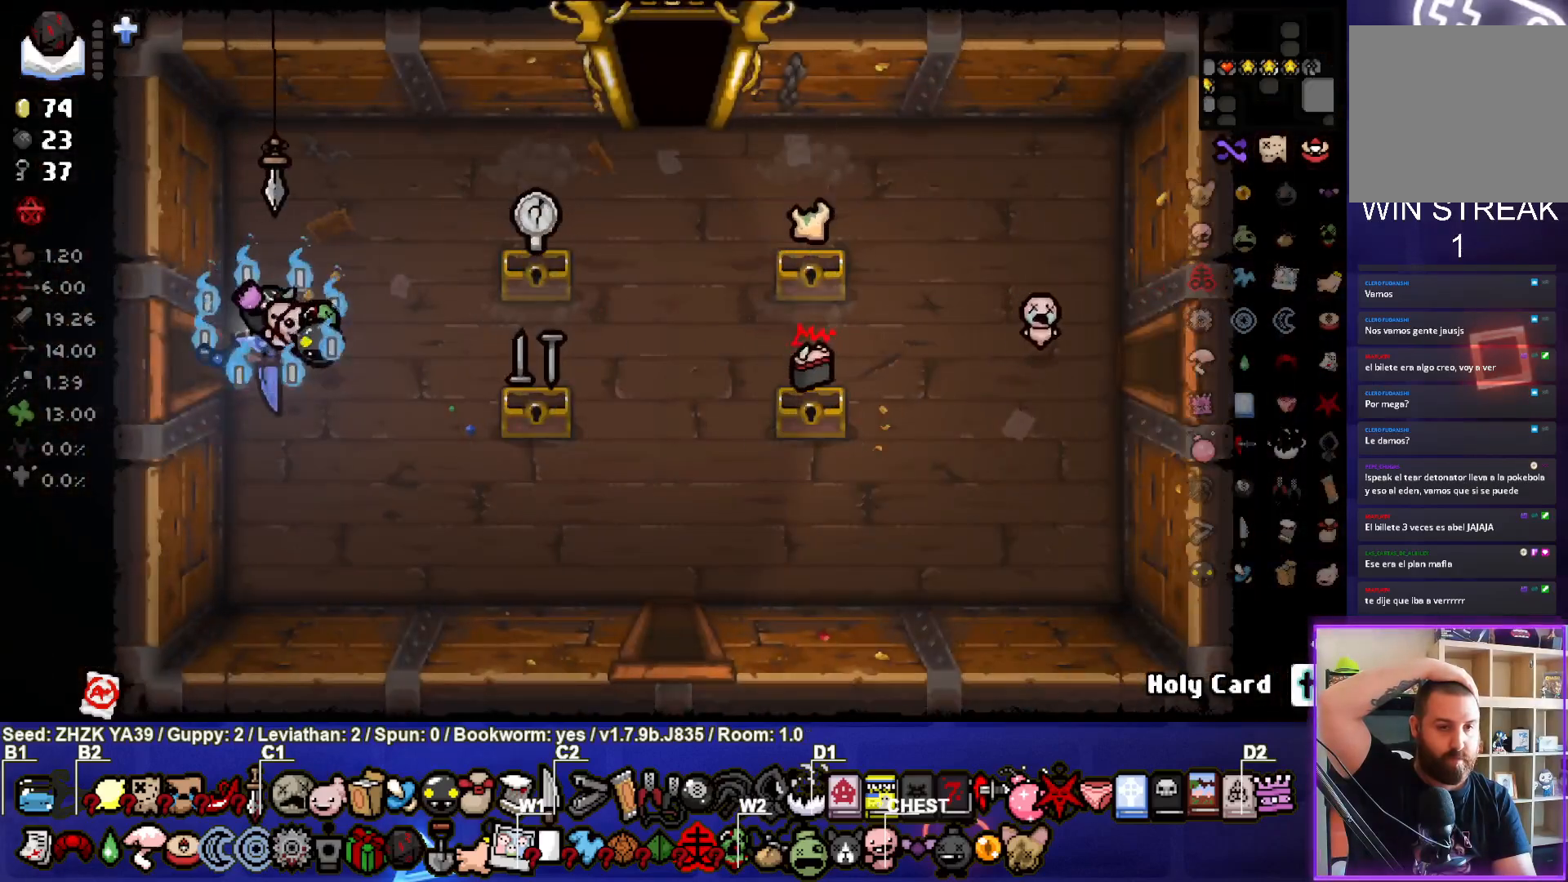
{"buttons": [], "left_stick": "down-right", "right_stick": "center", "events": []}
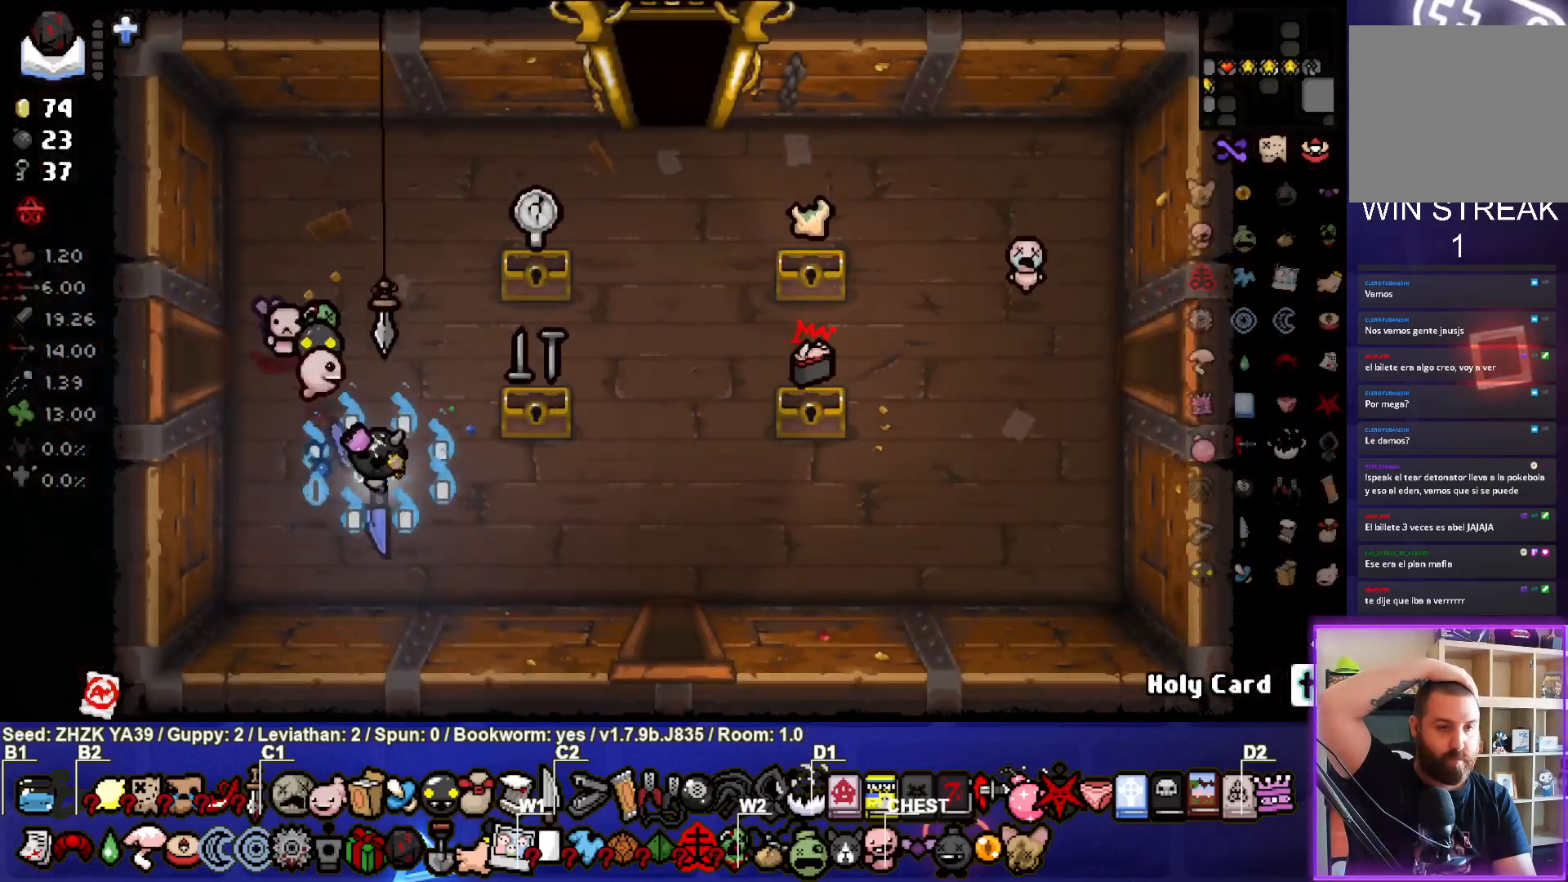
{"buttons": [], "left_stick": "right", "right_stick": "center", "events": [[133, "left_stick", "right"]]}
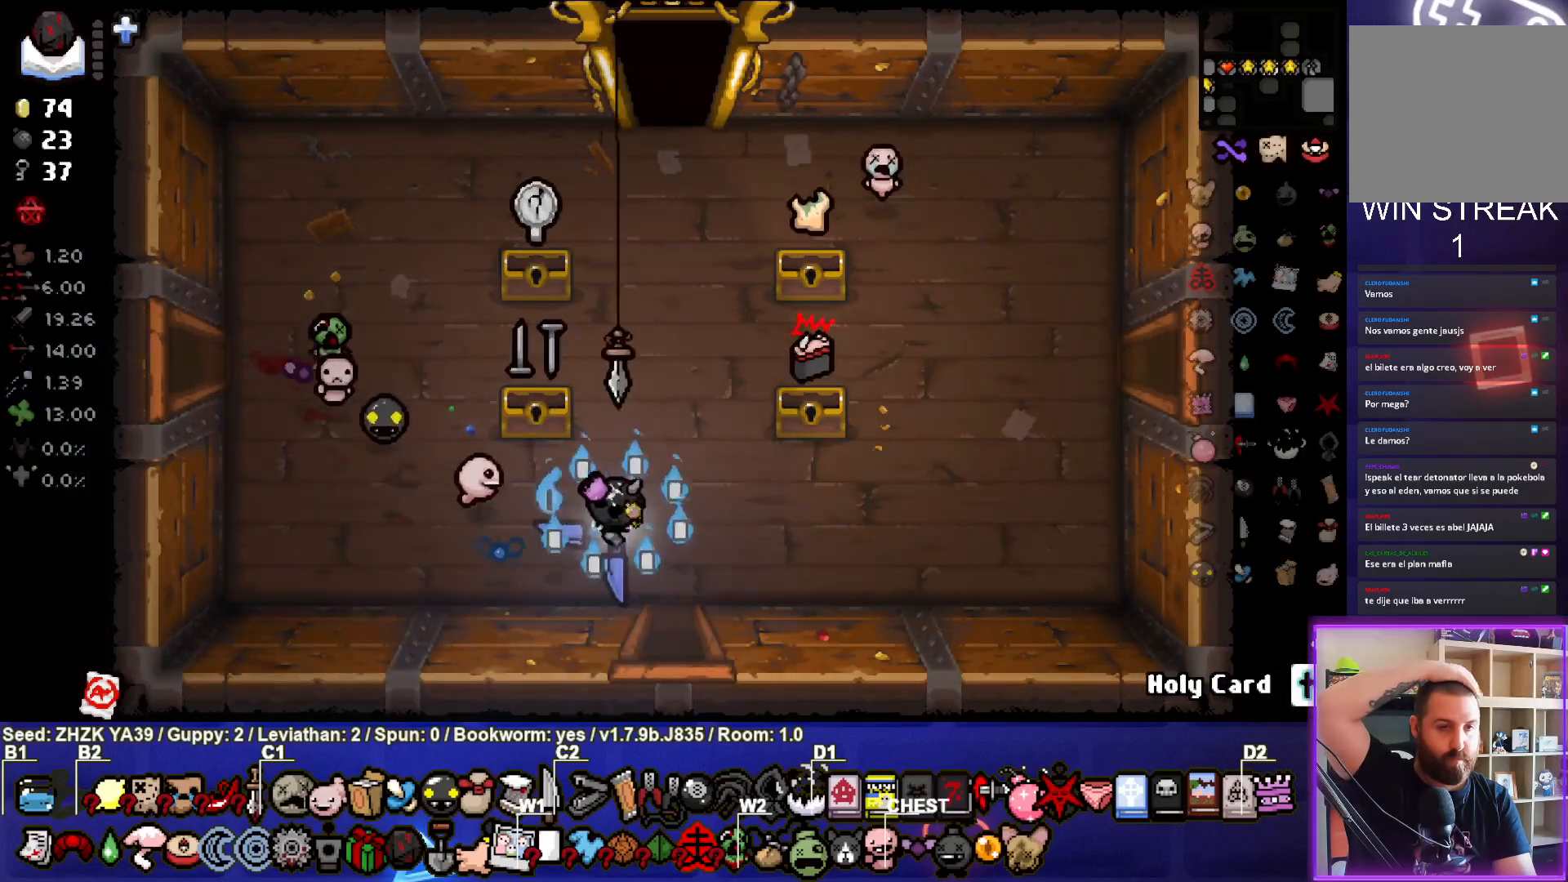
{"buttons": [], "left_stick": "center", "right_stick": "center", "events": [[400, "left_stick", "center"]]}
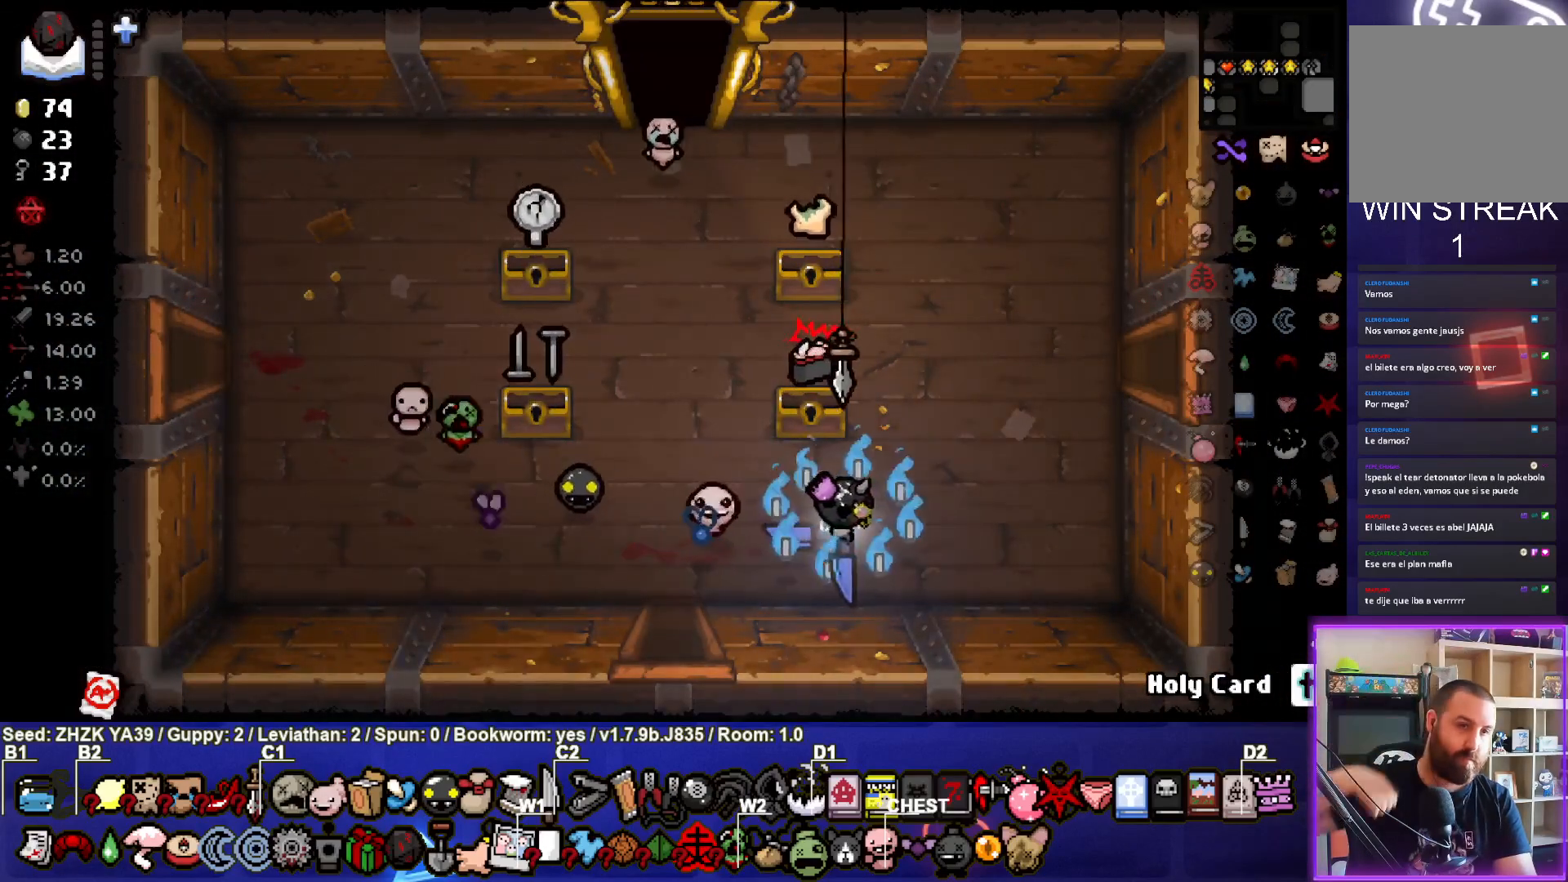
{"buttons": [], "left_stick": "up-right", "right_stick": "center", "events": [[200, "left_stick", "right"], [500, "left_stick", "up-right"]]}
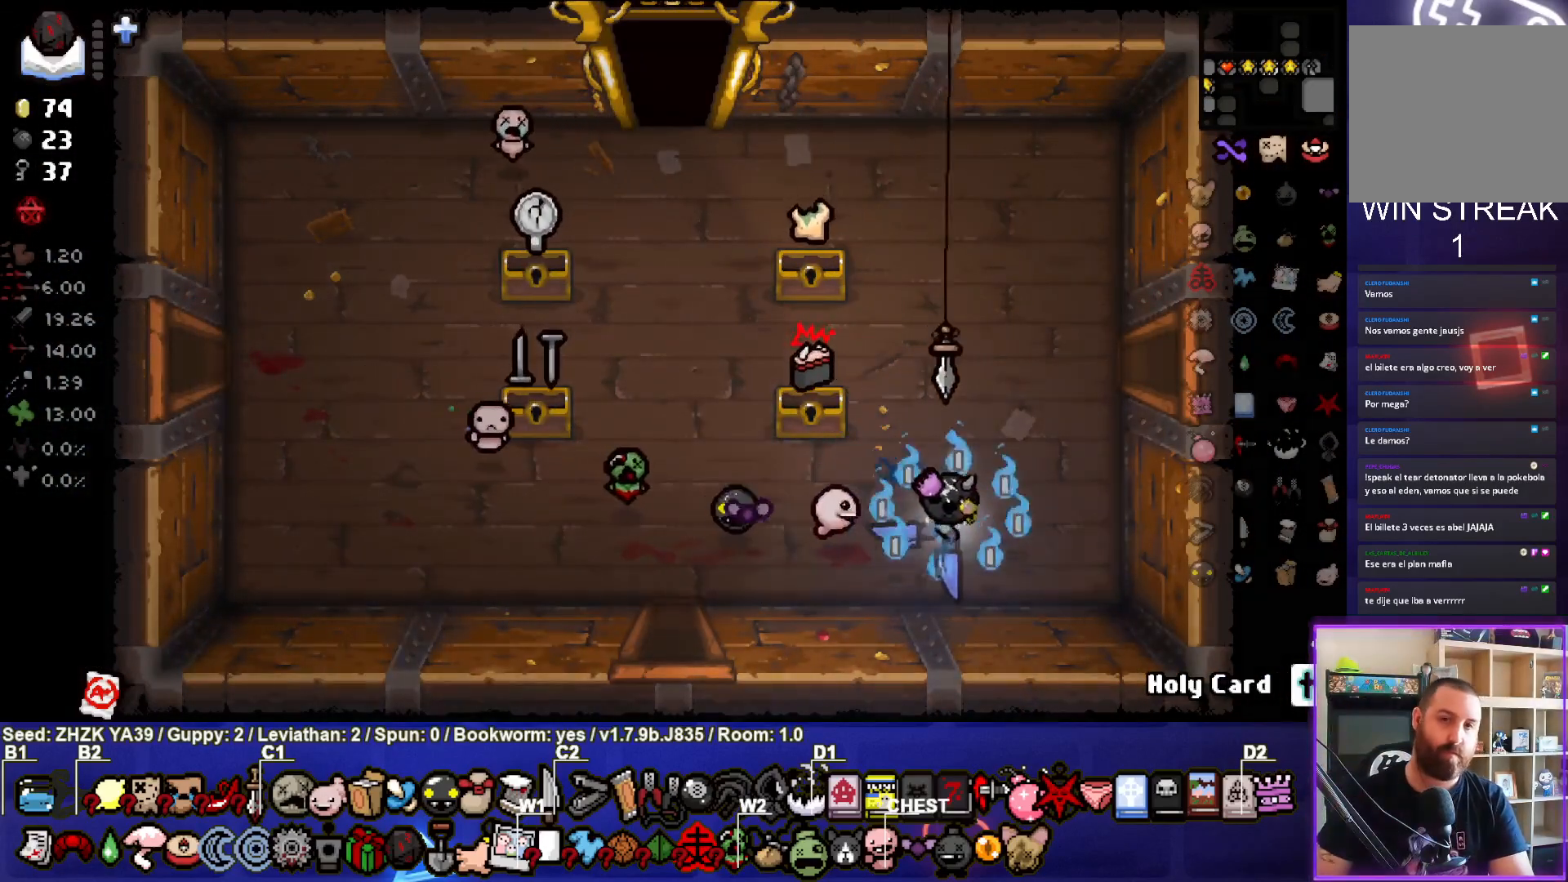
{"buttons": [], "left_stick": "right", "right_stick": "center", "events": [[450, "left_stick", "right"]]}
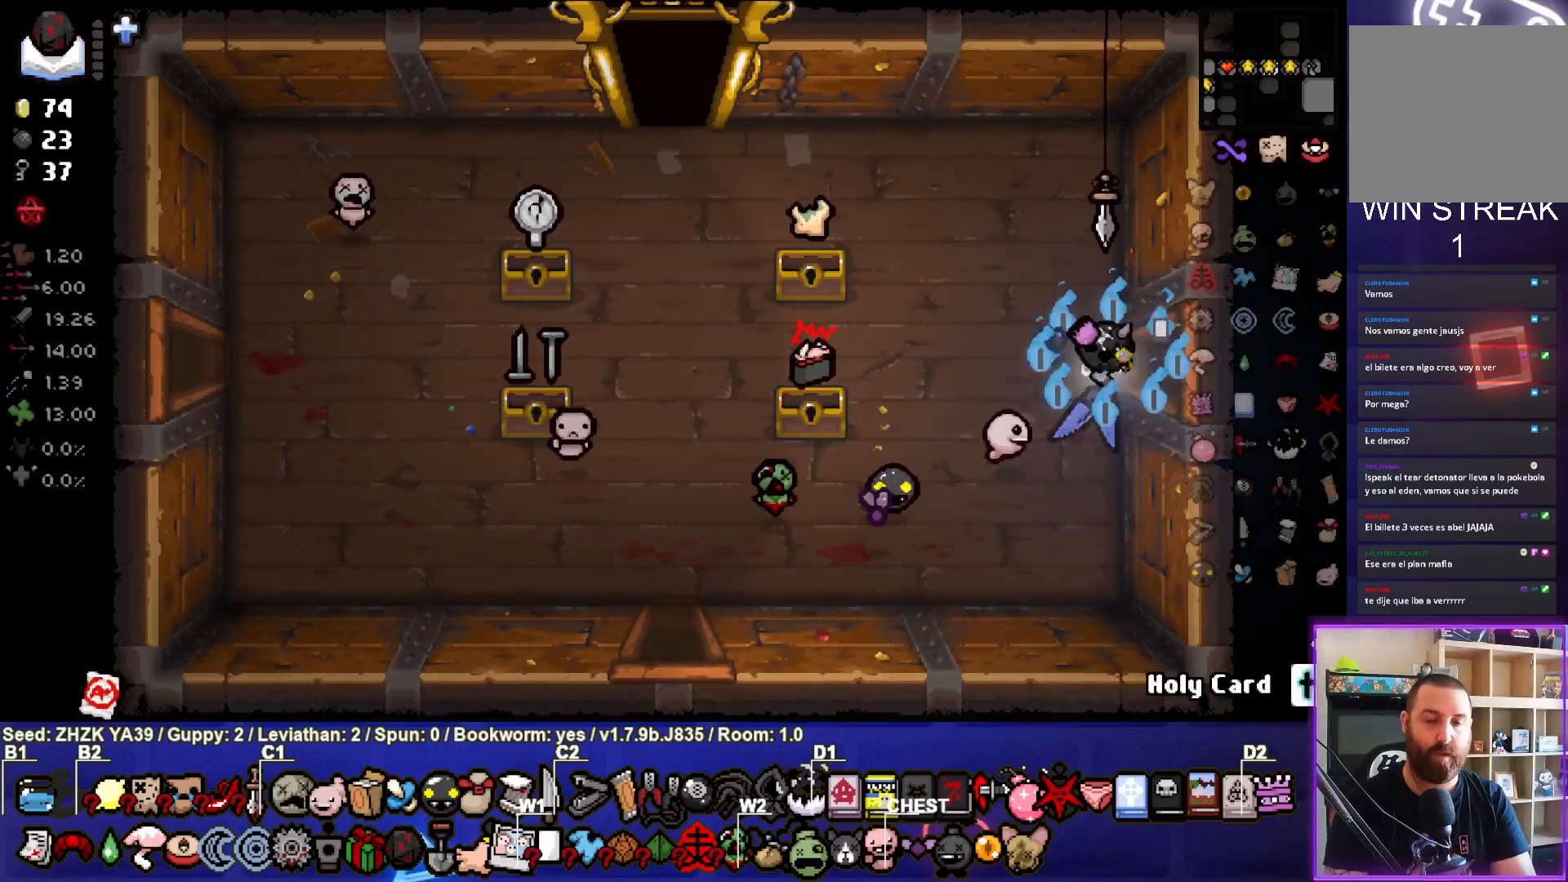
{"buttons": [], "left_stick": "left", "right_stick": "center", "events": [[167, "left_stick", "center"], [467, "left_stick", "left"]]}
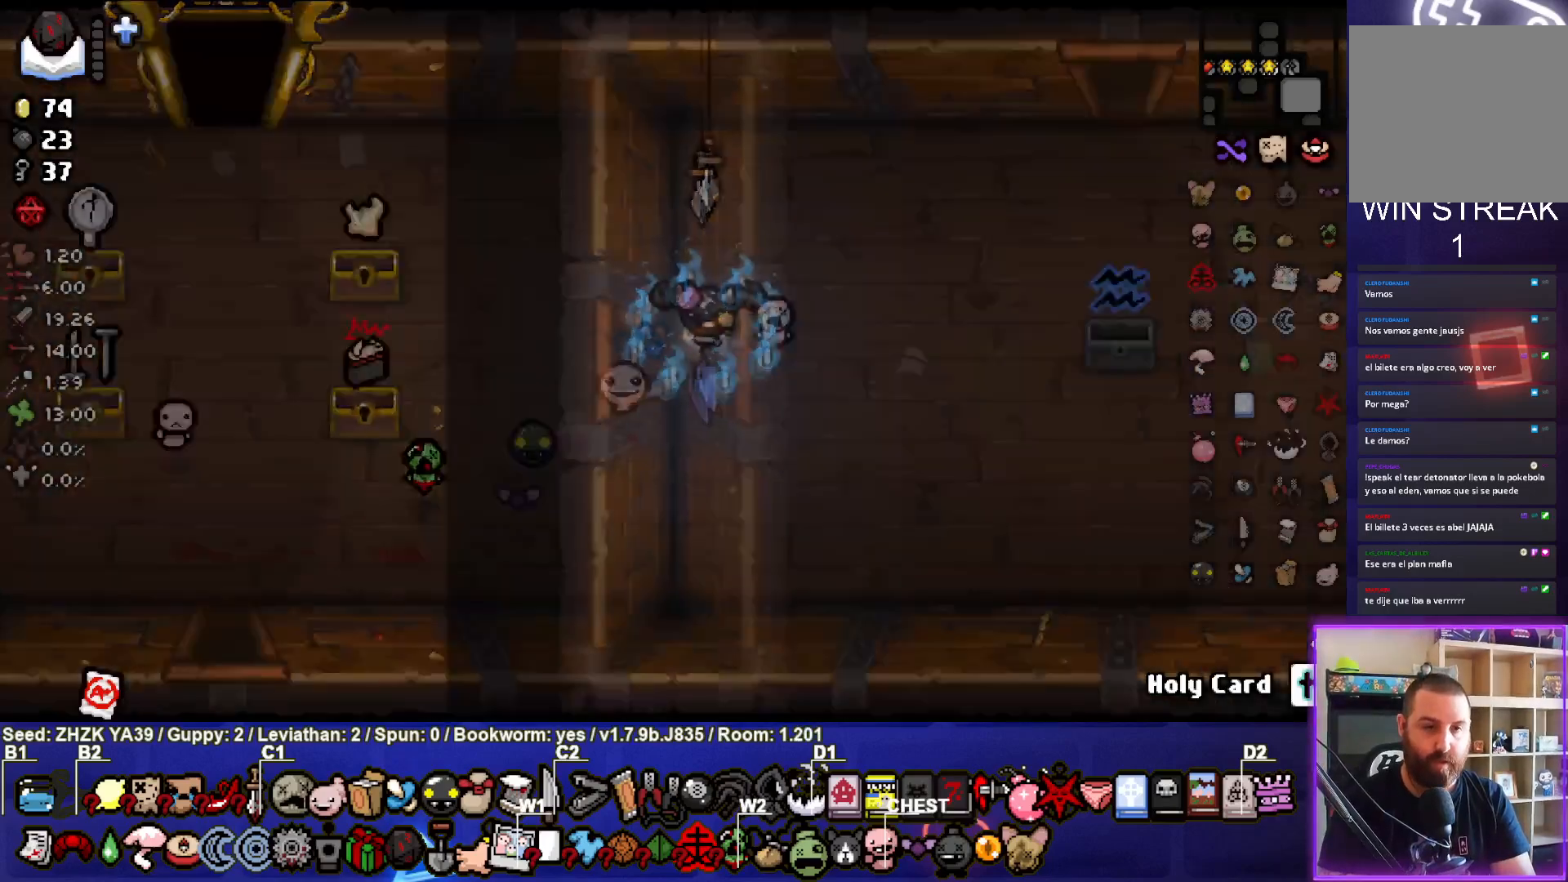
{"buttons": [], "left_stick": "left", "right_stick": "center", "events": []}
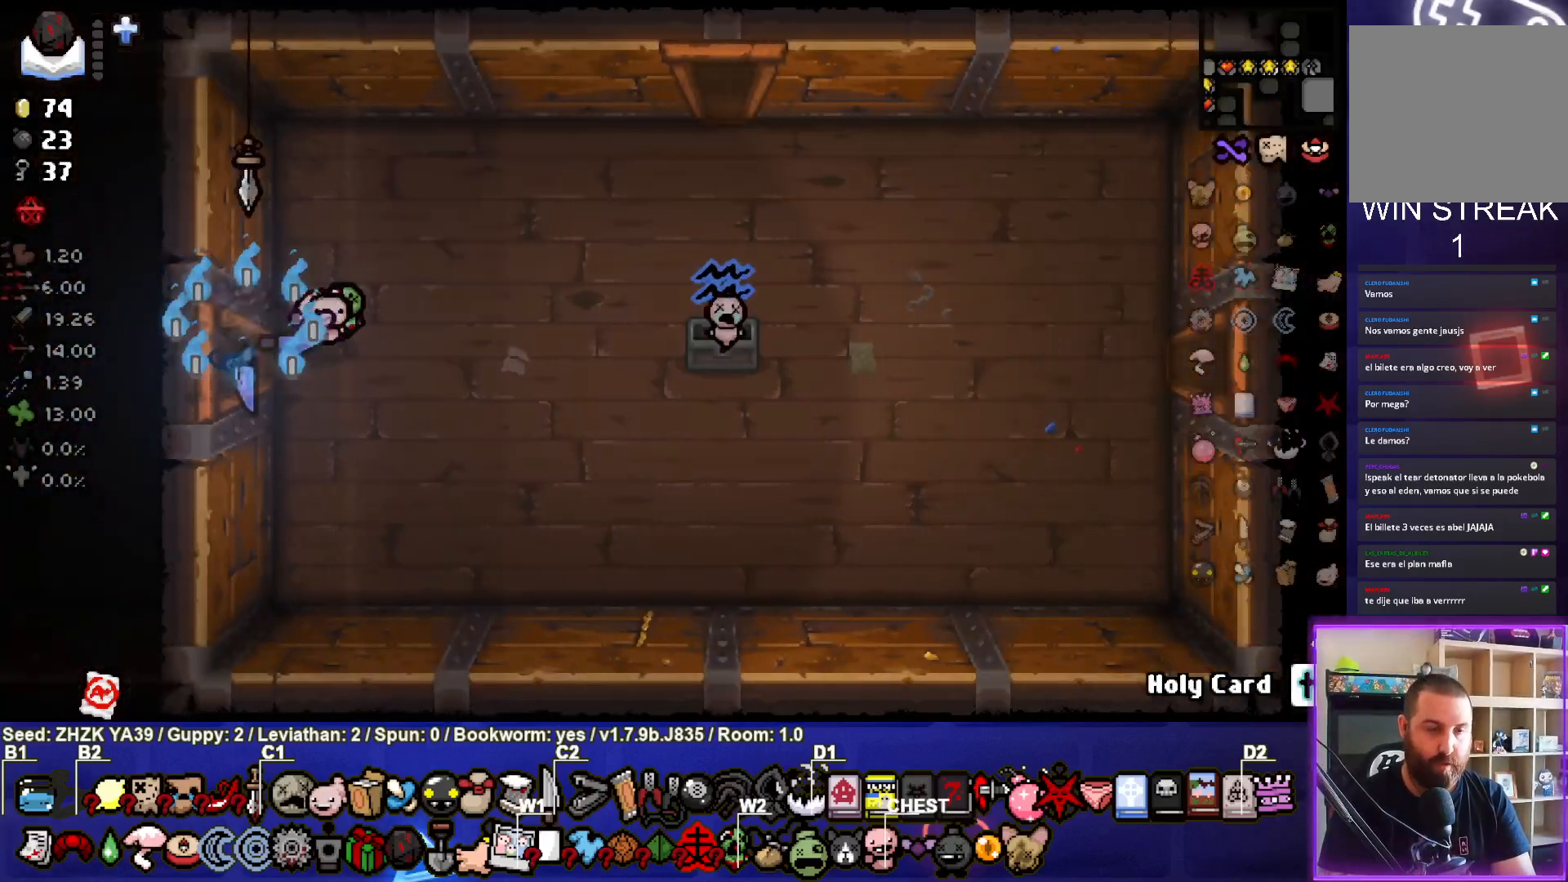
{"buttons": [], "left_stick": "down-left", "right_stick": "center", "events": [[33, "left_stick", "center"], [267, "left_stick", "down-left"]]}
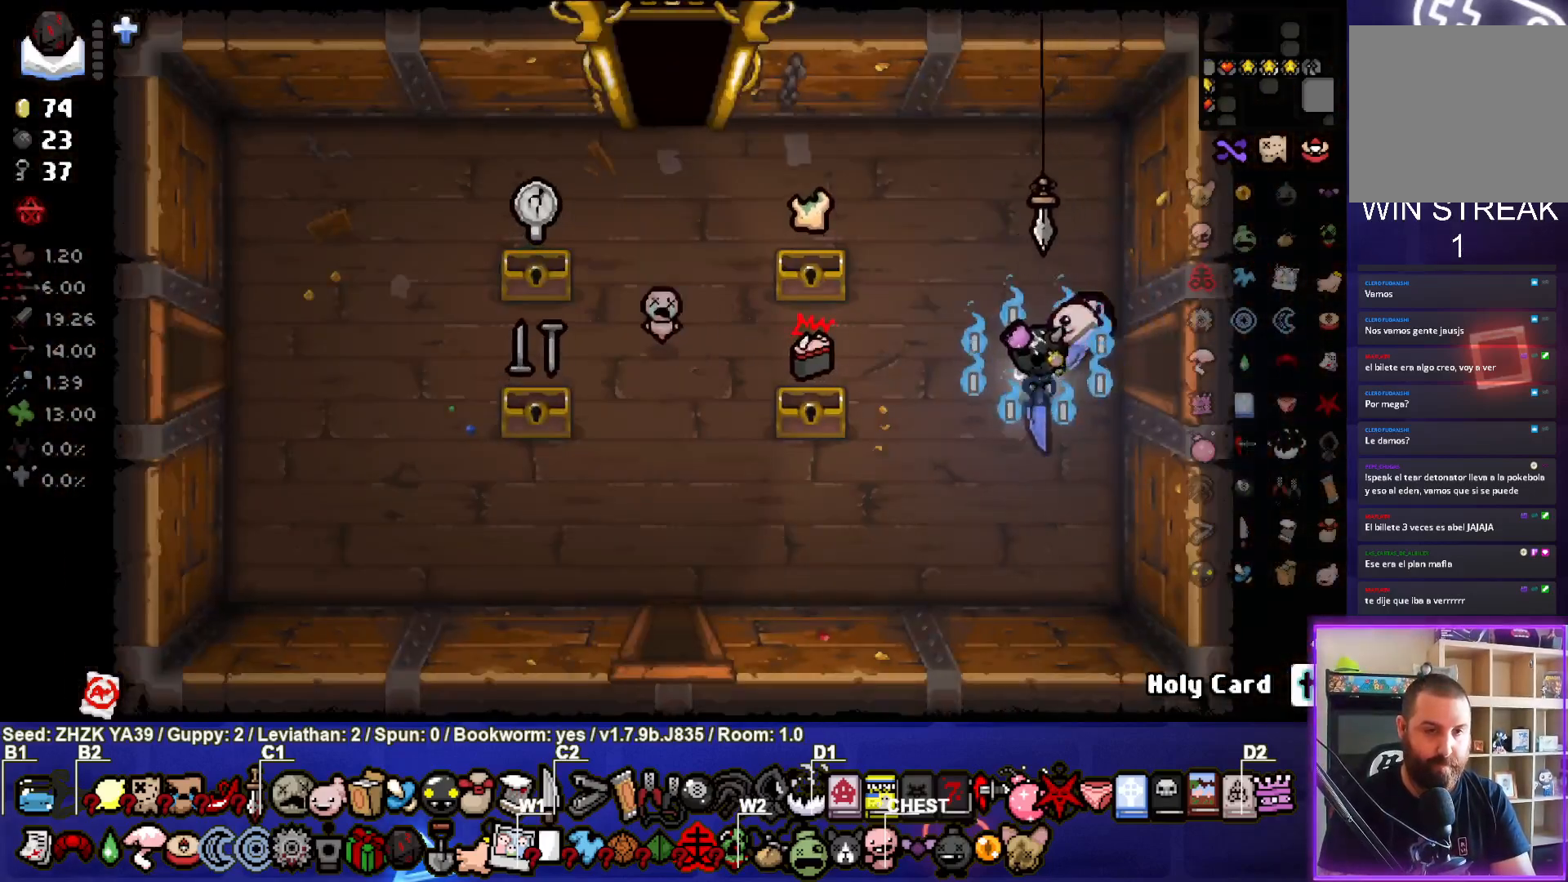
{"buttons": [], "left_stick": "center", "right_stick": "center", "events": [[217, "left_stick", "center"]]}
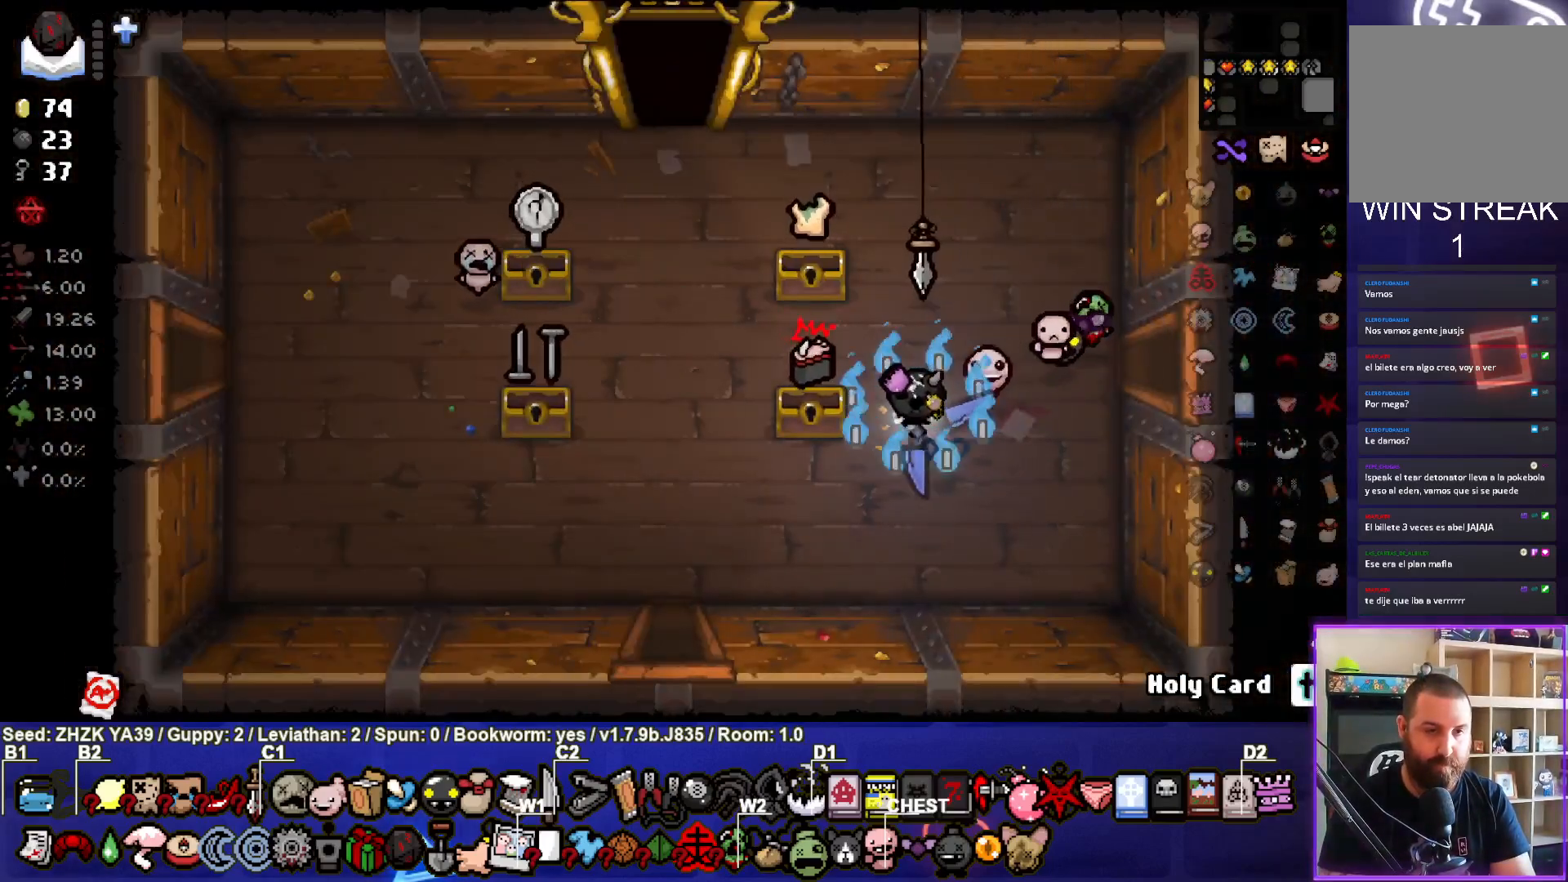
{"buttons": [], "left_stick": "right", "right_stick": "center", "events": [[33, "left_stick", "left"], [383, "left_stick", "right"]]}